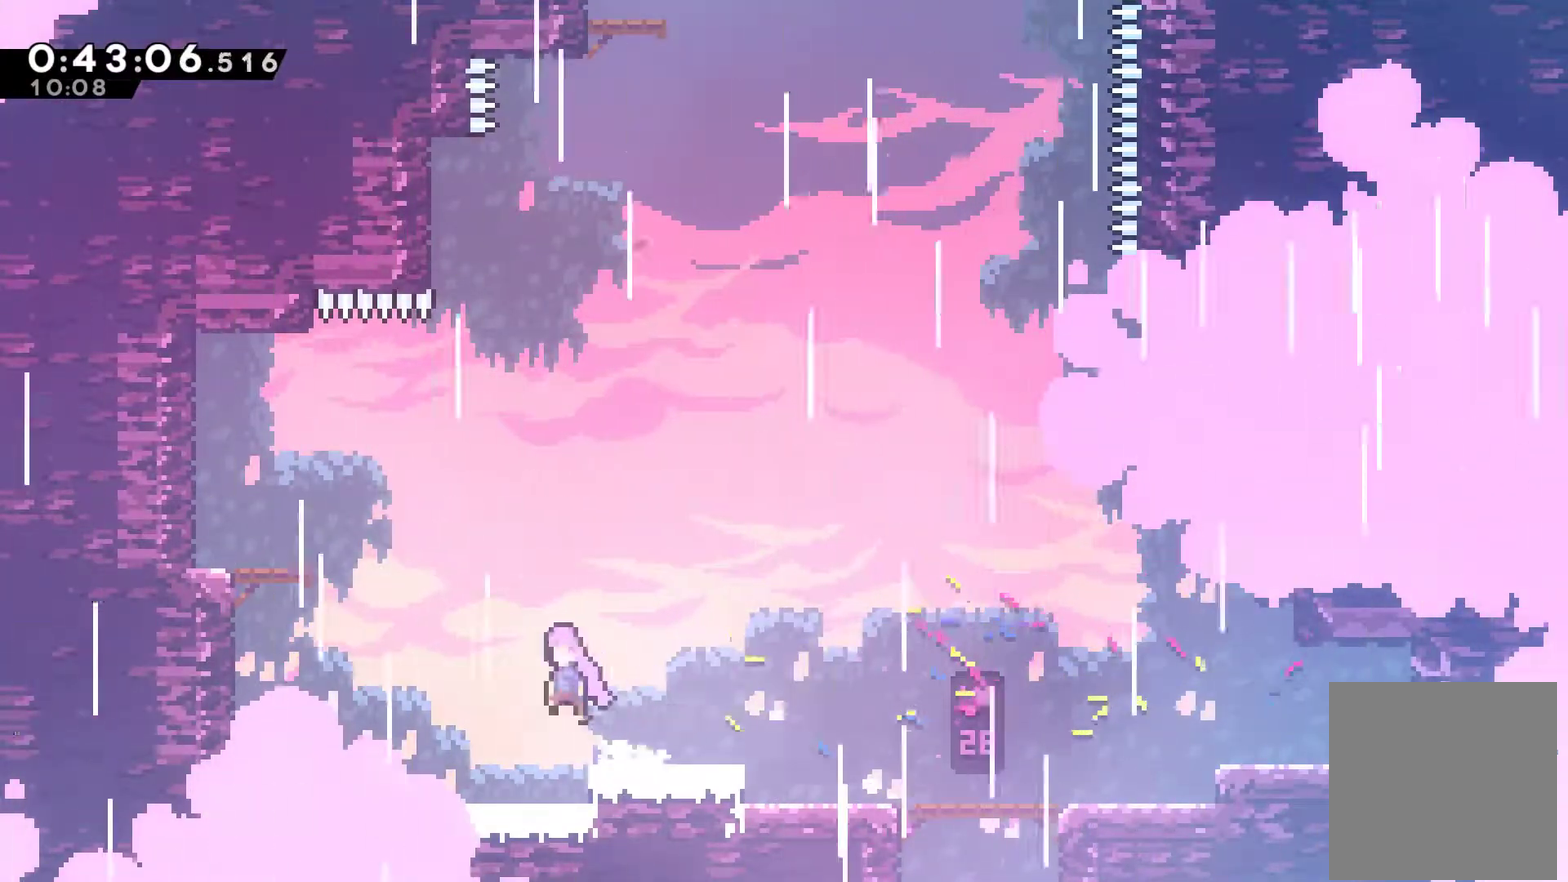
Gameplay with a controller (Xbox layout); each line is a JSON object with the inputs held at the frame after it. "events" lists button and stick changes between this image and that frame as [ms after this image, input, new state], when the widget could be followed in between. Not read: R3 right_stick.
{"buttons": ["DPAD_UP", "DPAD_LEFT"], "left_stick": "center", "events": [[133, "A", "up"], [133, "X", "down"], [433, "X", "up"]]}
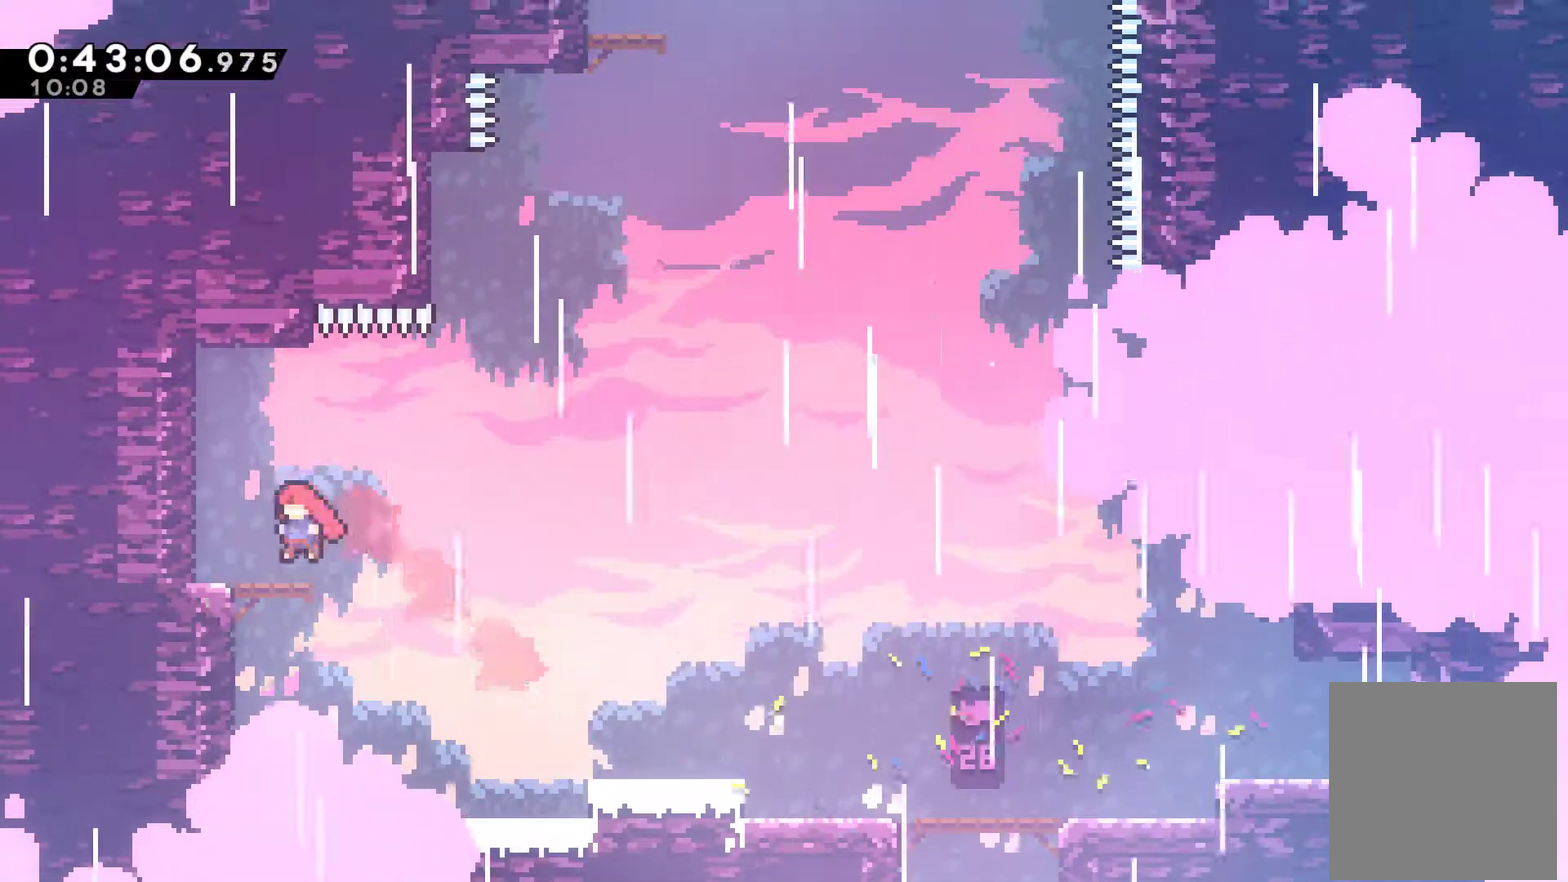
{"buttons": ["DPAD_UP"], "left_stick": "center", "events": [[33, "DPAD_LEFT", "up"], [33, "DPAD_UP", "up"], [67, "DPAD_RIGHT", "down"], [233, "A", "down"], [467, "A", "up"], [500, "DPAD_RIGHT", "up"], [500, "DPAD_UP", "down"]]}
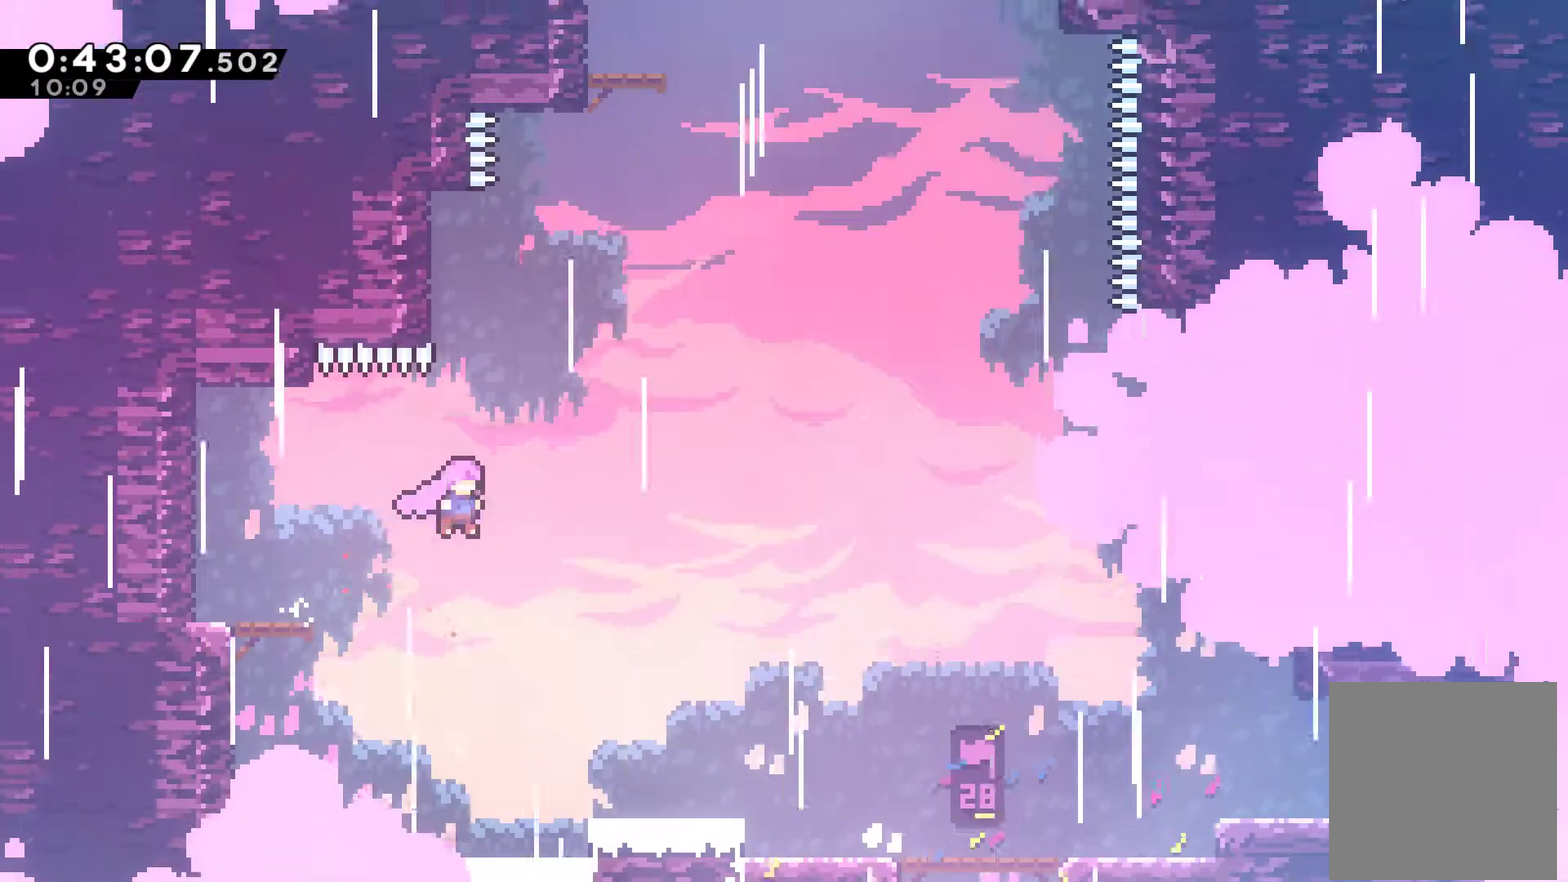
{"buttons": ["X", "DPAD_UP"], "left_stick": "center", "events": [[33, "X", "down"], [200, "A", "down"], [233, "DPAD_RIGHT", "down"], [367, "A", "up"], [400, "X", "up"], [500, "DPAD_RIGHT", "up"], [500, "X", "down"]]}
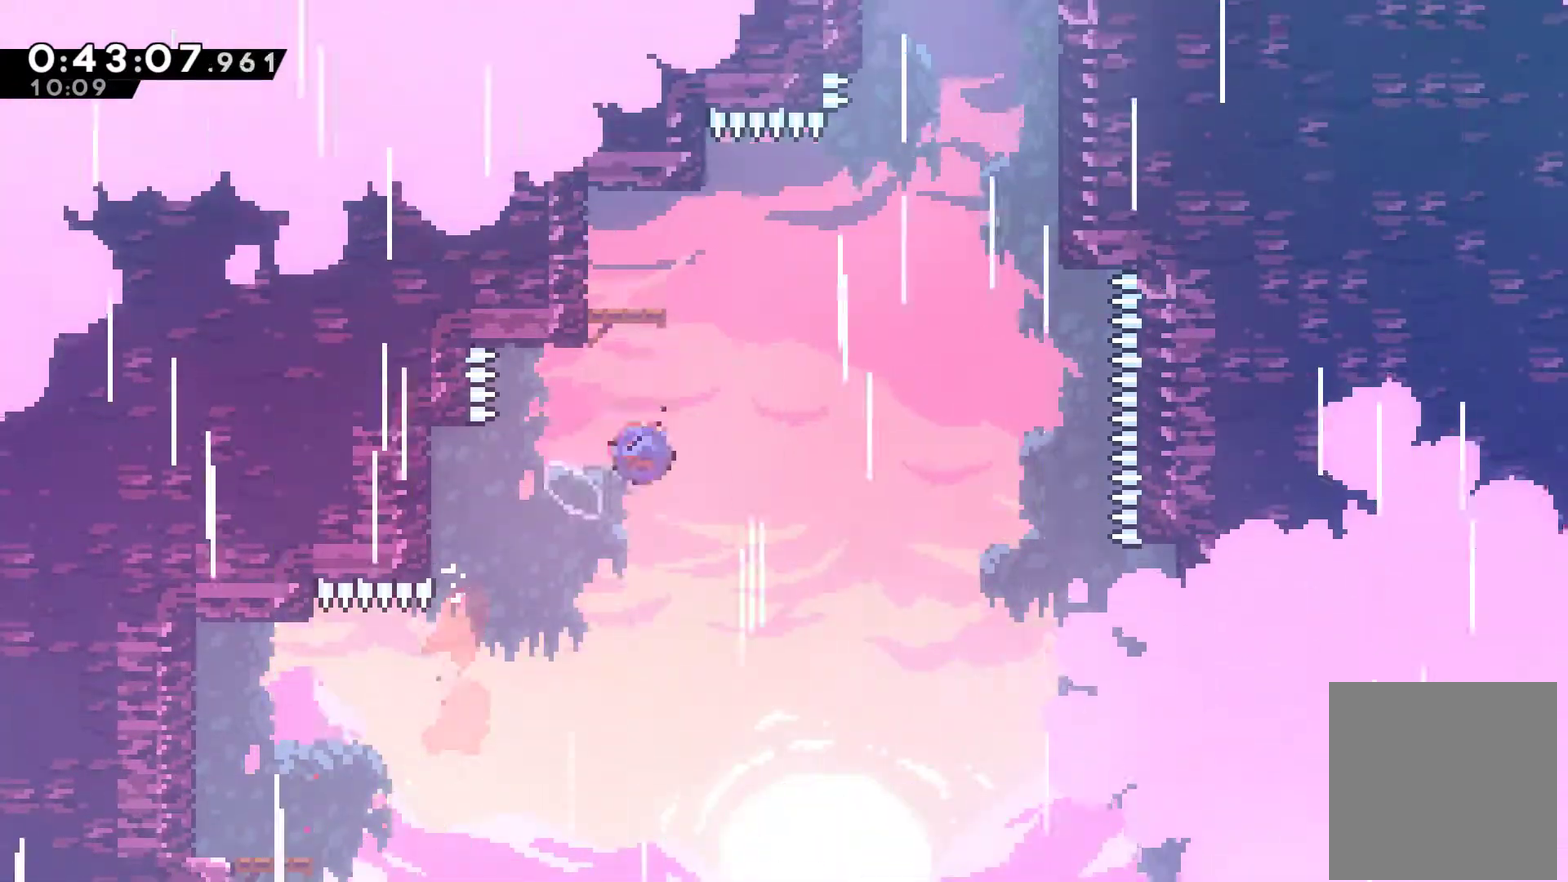
{"buttons": ["DPAD_RIGHT"], "left_stick": "center", "events": [[300, "DPAD_UP", "up"], [333, "X", "up"], [500, "DPAD_RIGHT", "down"]]}
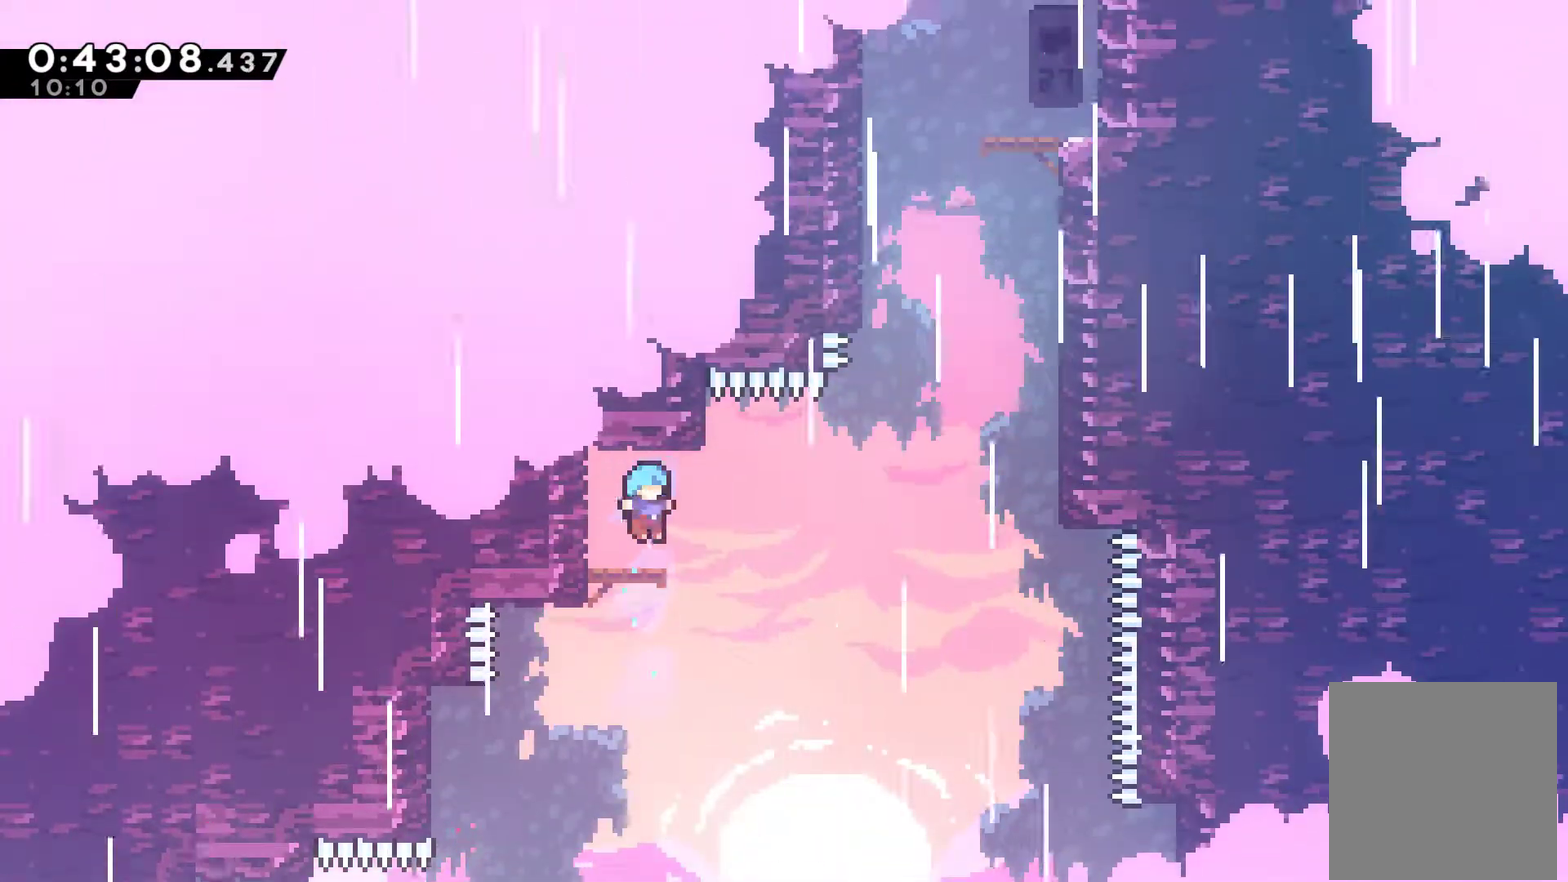
{"buttons": ["X", "DPAD_UP", "DPAD_RIGHT"], "left_stick": "center", "events": [[133, "A", "down"], [267, "A", "up"], [367, "DPAD_UP", "down"], [433, "X", "down"]]}
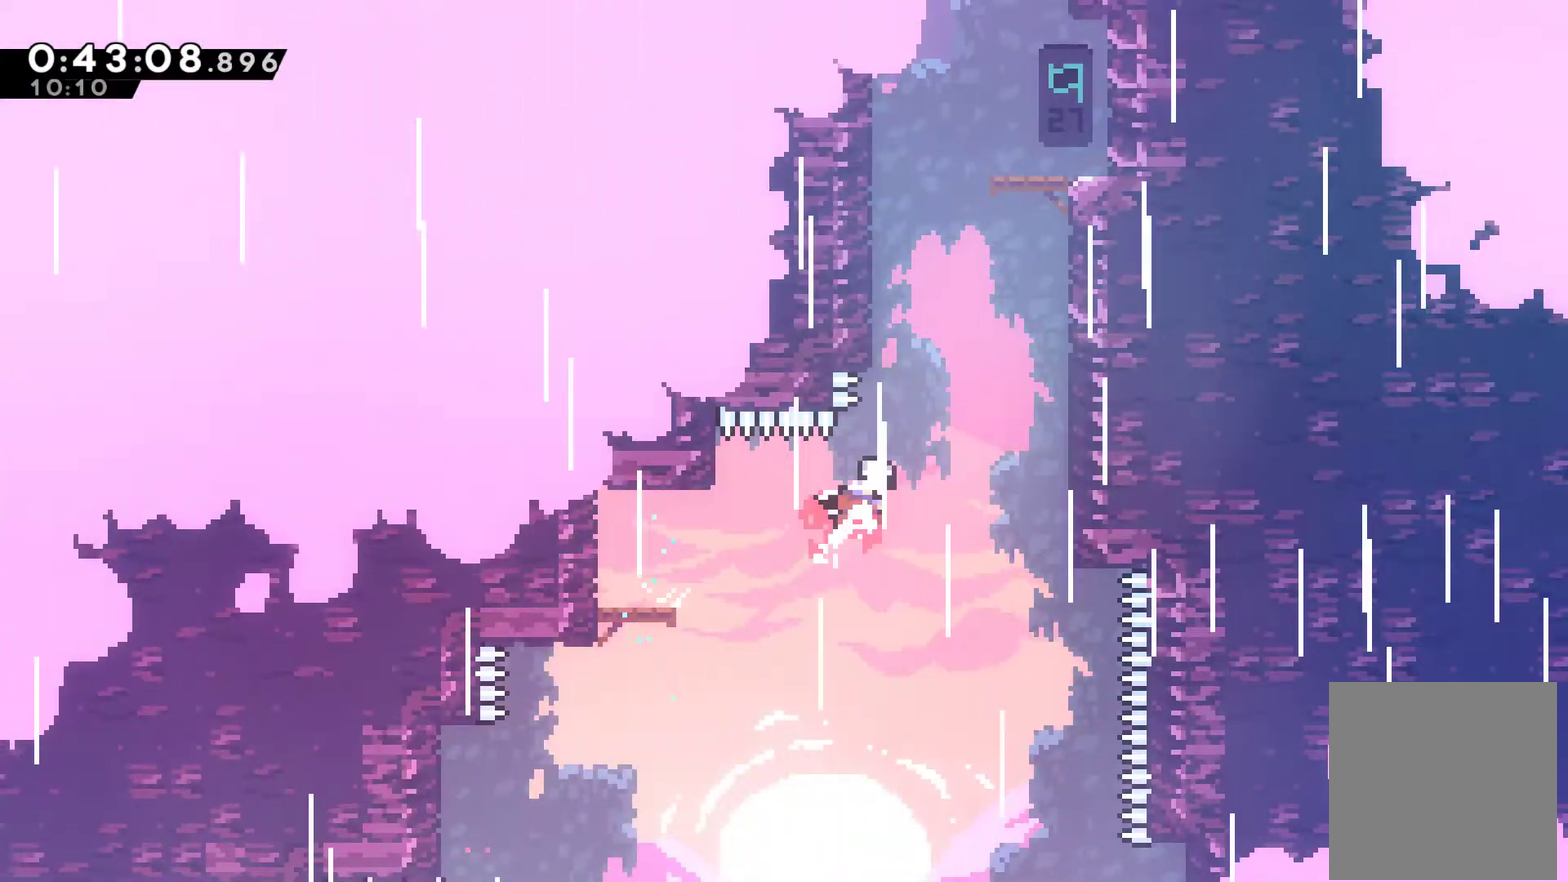
{"buttons": ["R1", "DPAD_UP"], "left_stick": "center", "events": [[133, "R1", "down"], [133, "X", "up"], [333, "A", "down"], [467, "A", "up"], [467, "DPAD_RIGHT", "up"]]}
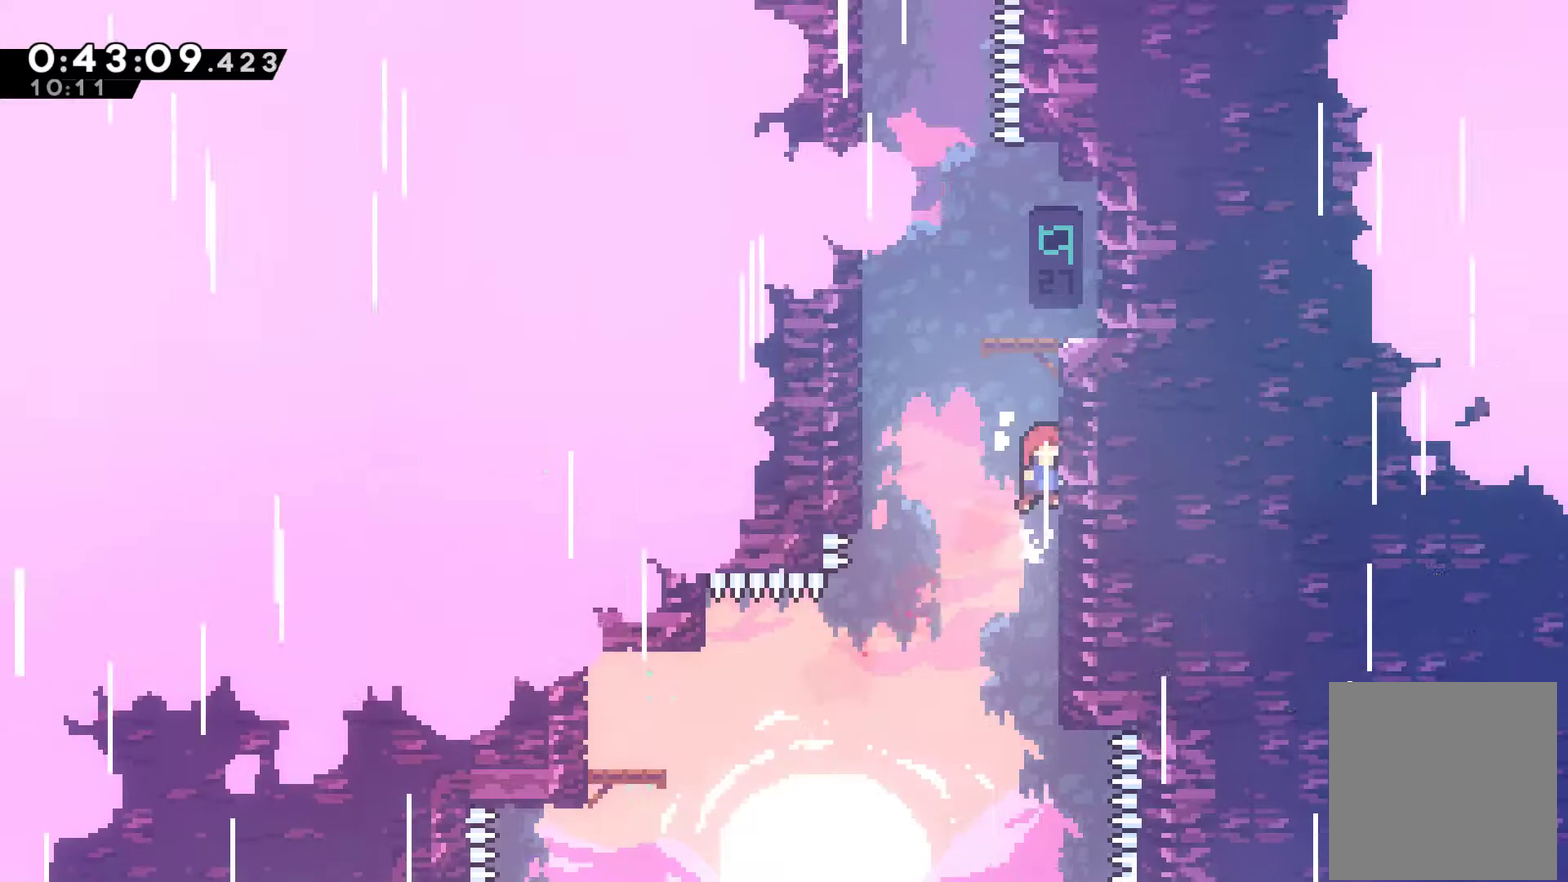
{"buttons": [], "left_stick": "center", "events": [[67, "X", "down"], [267, "X", "up"], [333, "DPAD_RIGHT", "down"], [333, "R1", "up"], [467, "DPAD_RIGHT", "up"], [467, "DPAD_UP", "up"]]}
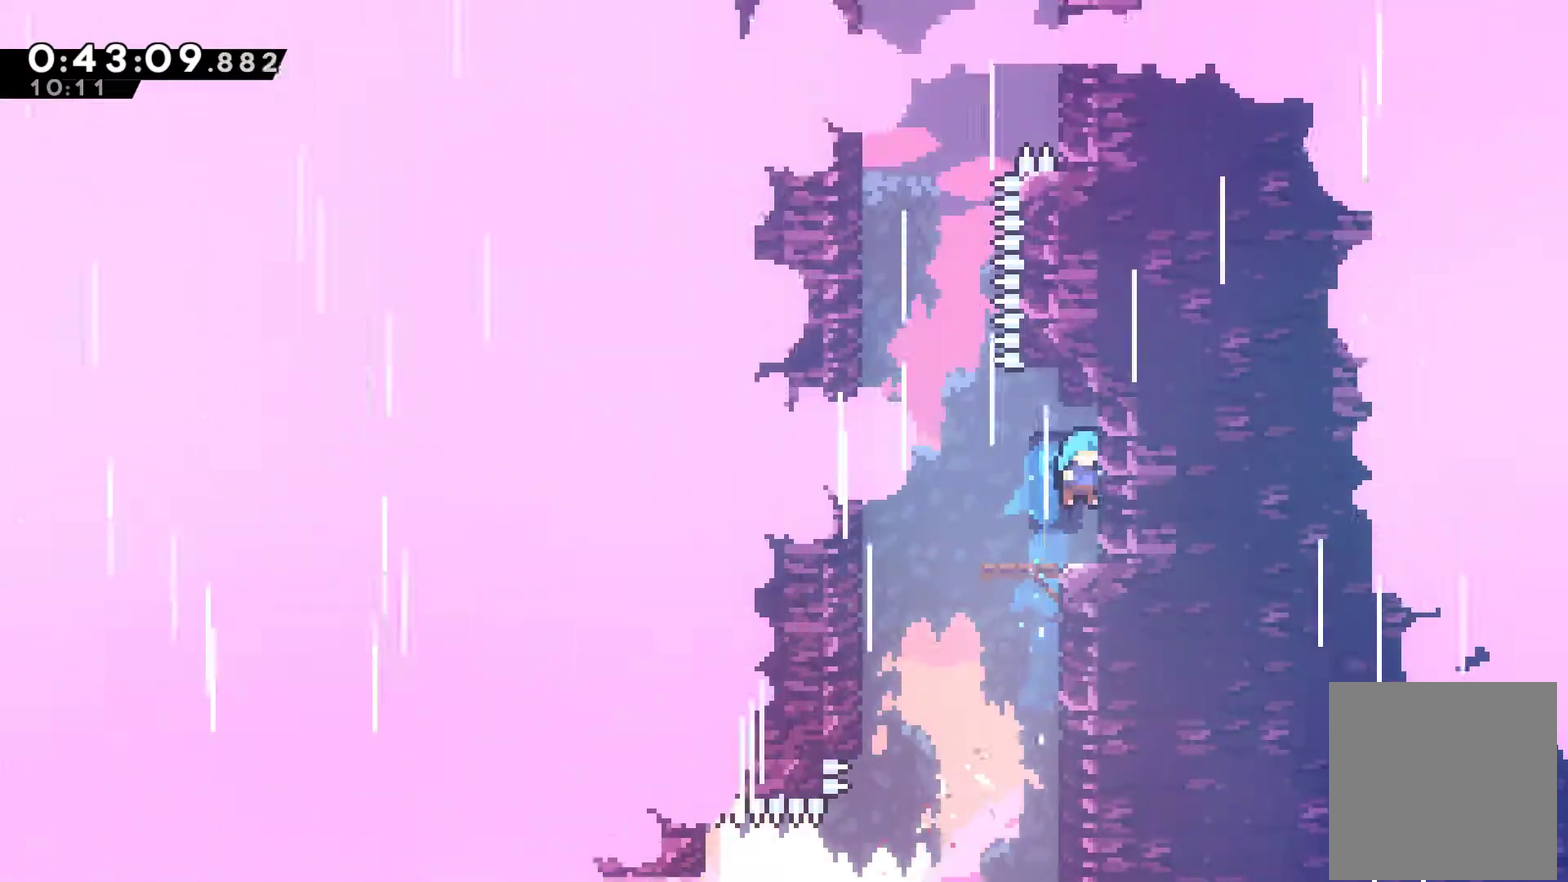
{"buttons": ["DPAD_UP", "DPAD_LEFT"], "left_stick": "center", "events": [[100, "DPAD_LEFT", "down"], [200, "A", "down"], [200, "DPAD_UP", "down"], [467, "A", "up"]]}
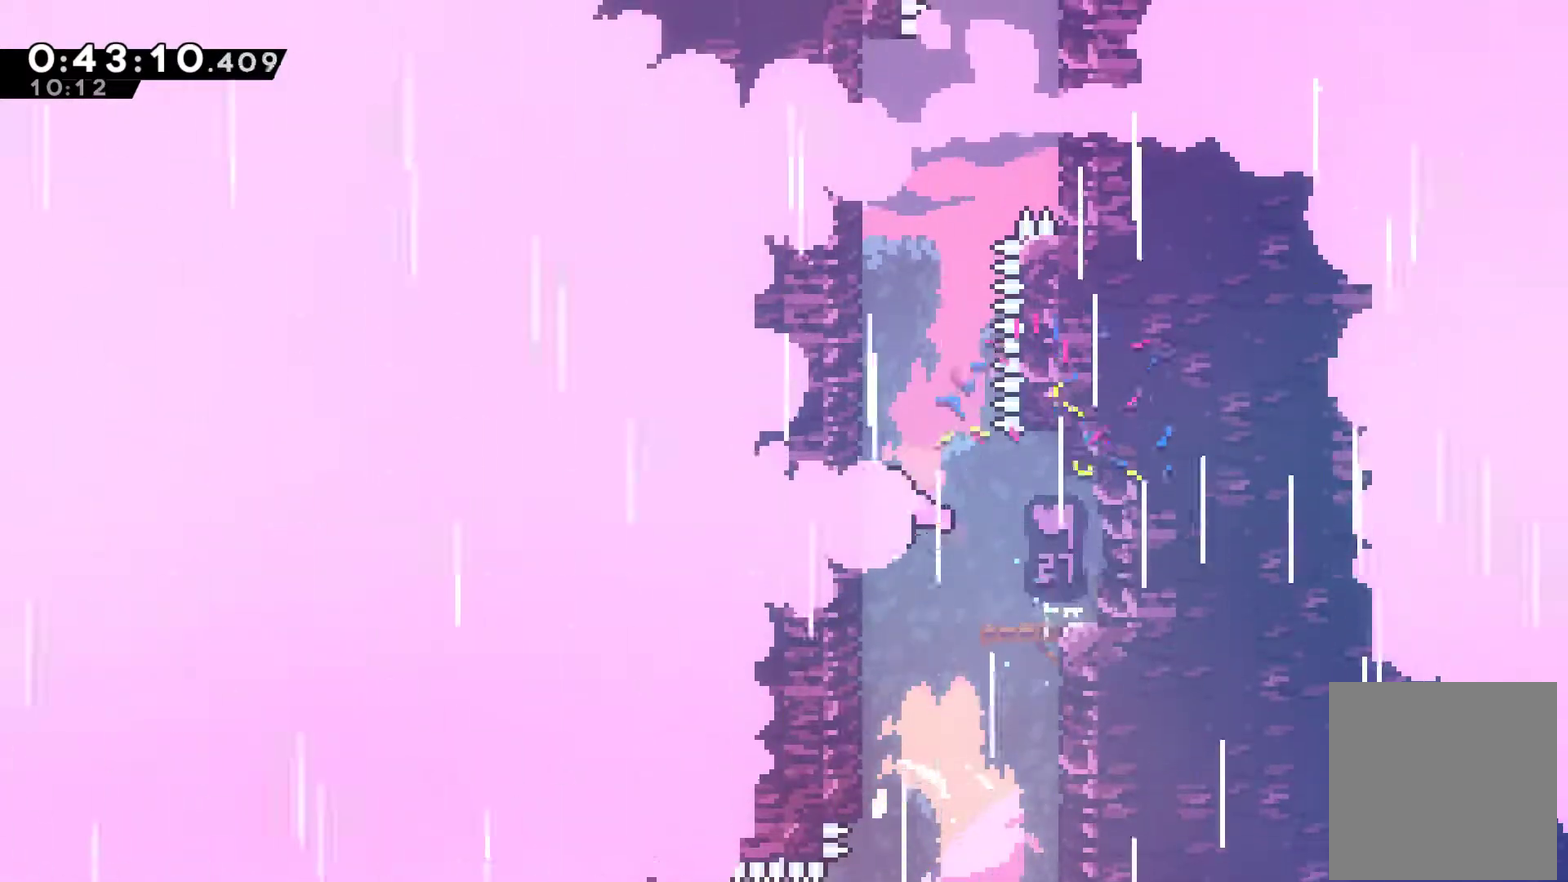
{"buttons": ["X", "DPAD_UP"], "left_stick": "center", "events": [[67, "DPAD_LEFT", "up"], [67, "X", "down"], [200, "X", "up"], [367, "DPAD_LEFT", "down"], [367, "X", "down"], [433, "DPAD_LEFT", "up"]]}
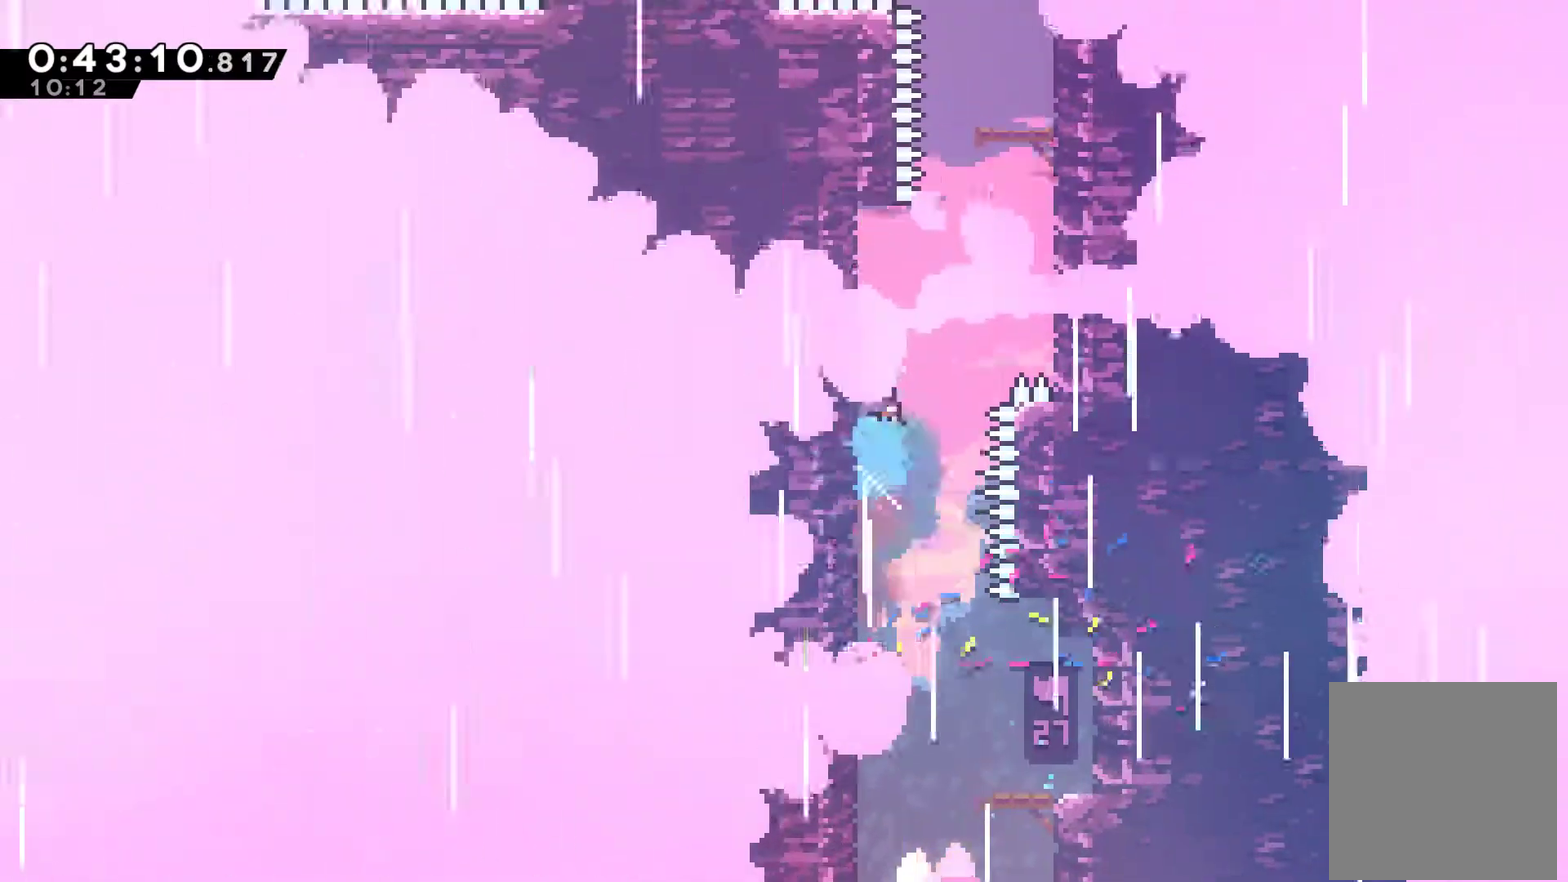
{"buttons": ["A", "R1", "DPAD_UP", "DPAD_RIGHT"], "left_stick": "center", "events": [[67, "A", "down"], [133, "DPAD_RIGHT", "down"], [333, "A", "up"], [333, "R1", "down"], [333, "X", "up"], [467, "A", "down"]]}
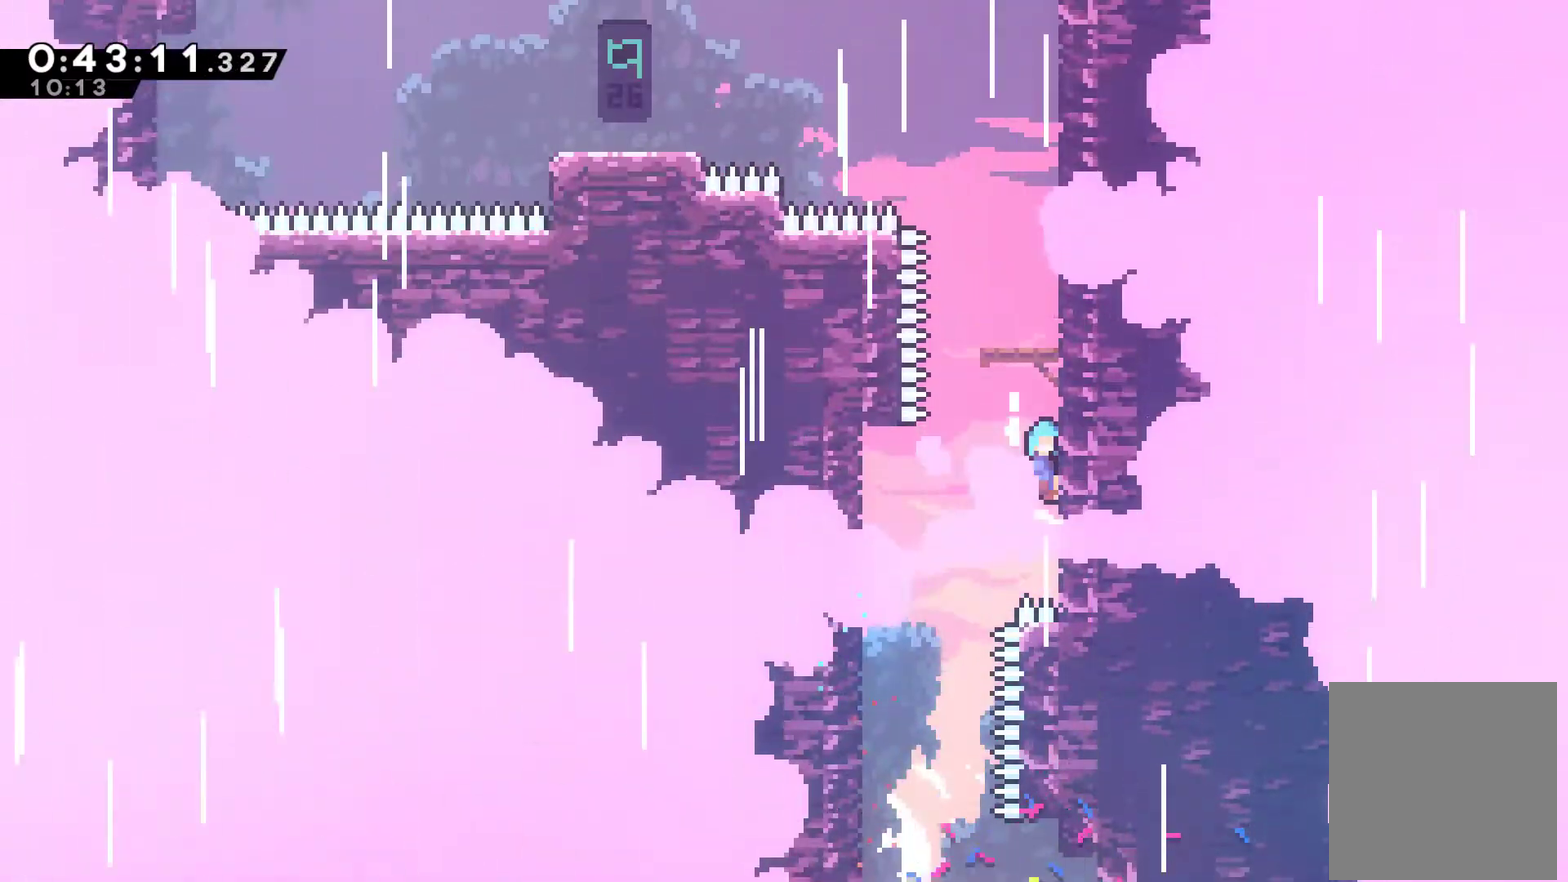
{"buttons": ["A", "R1", "DPAD_UP", "DPAD_RIGHT"], "left_stick": "center", "events": [[333, "A", "up"], [400, "A", "down"]]}
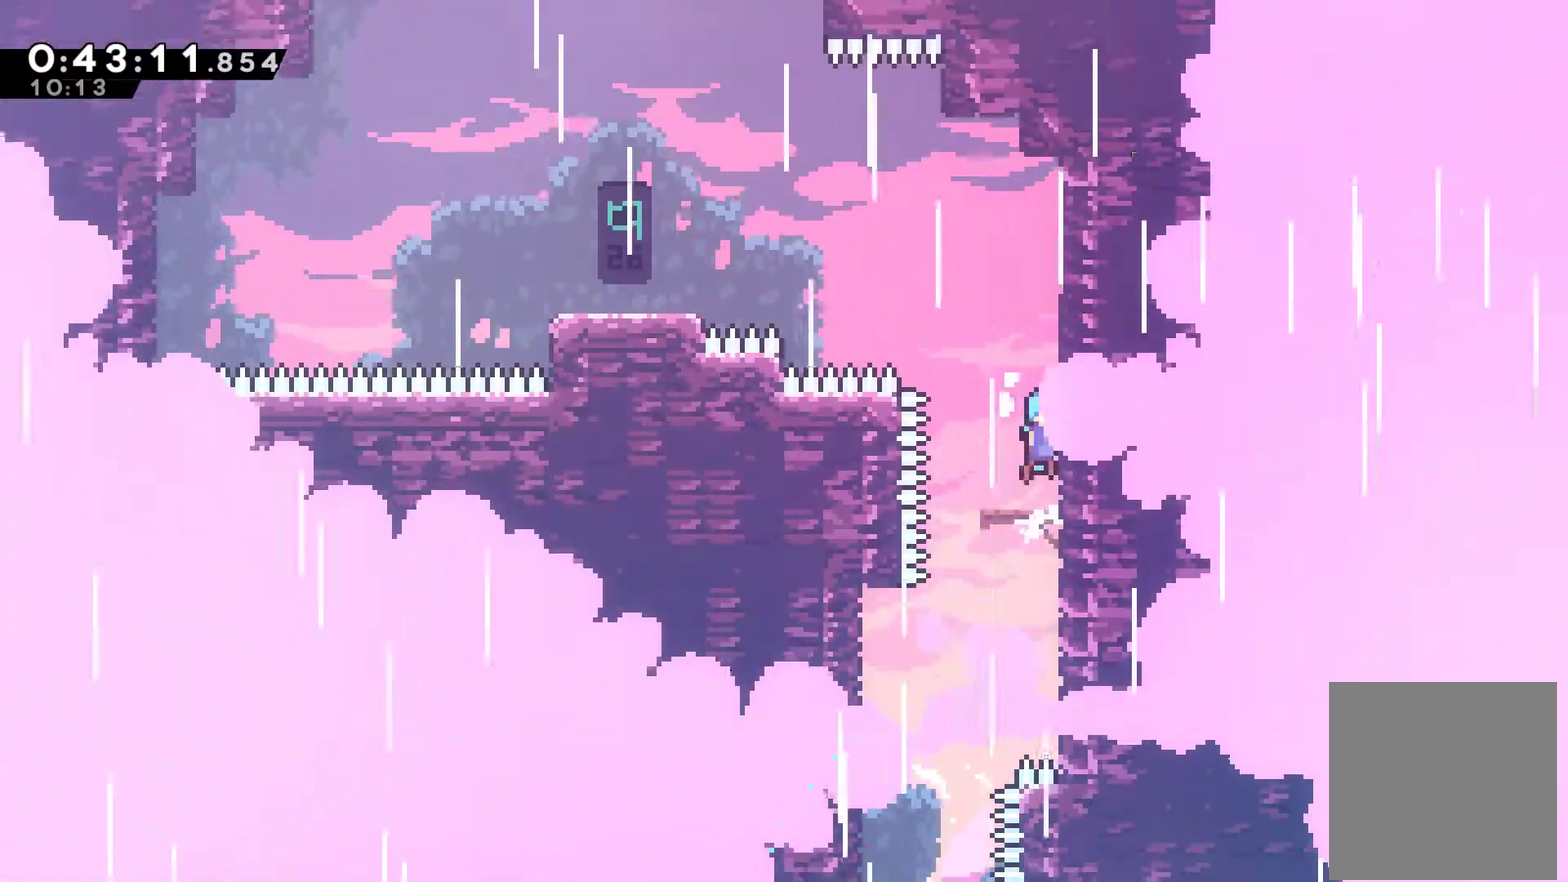
{"buttons": ["X", "DPAD_UP"], "left_stick": "center", "events": [[33, "A", "up"], [100, "R1", "up"], [133, "DPAD_RIGHT", "up"], [133, "DPAD_UP", "up"], [300, "A", "down"], [300, "DPAD_UP", "down"], [433, "A", "up"], [500, "X", "down"]]}
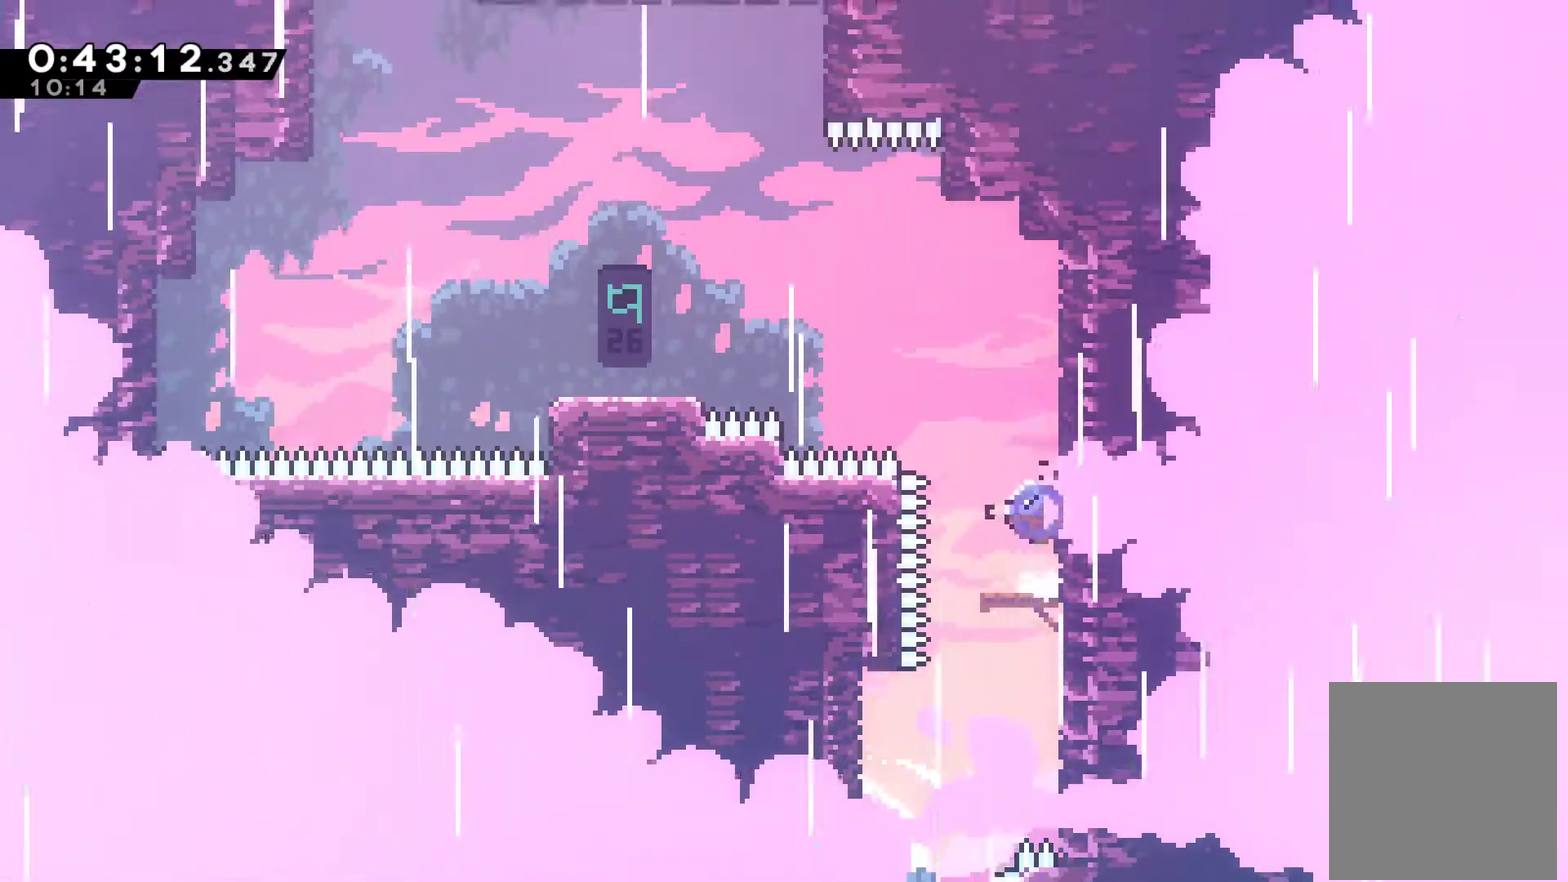
{"buttons": ["X", "DPAD_LEFT"], "left_stick": "center", "events": [[100, "A", "down"], [100, "DPAD_LEFT", "down"], [433, "A", "up"], [433, "X", "up"], [467, "DPAD_UP", "up"], [500, "X", "down"]]}
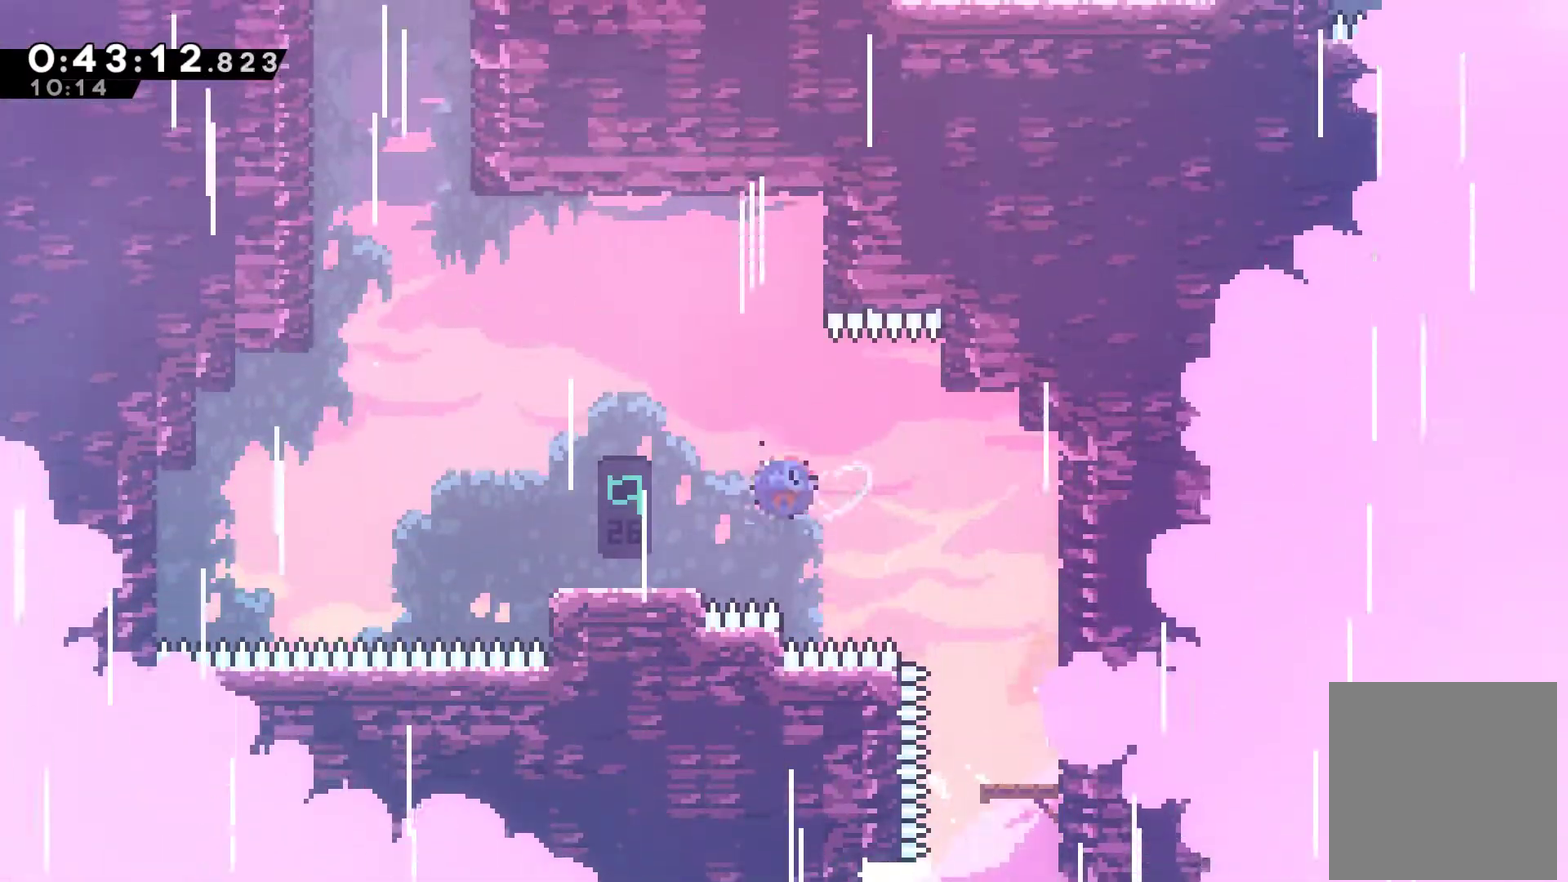
{"buttons": [], "left_stick": "center", "events": [[67, "DPAD_UP", "down"], [100, "X", "up"], [133, "DPAD_UP", "up"], [167, "DPAD_LEFT", "up"], [300, "DPAD_RIGHT", "down"], [467, "DPAD_RIGHT", "up"]]}
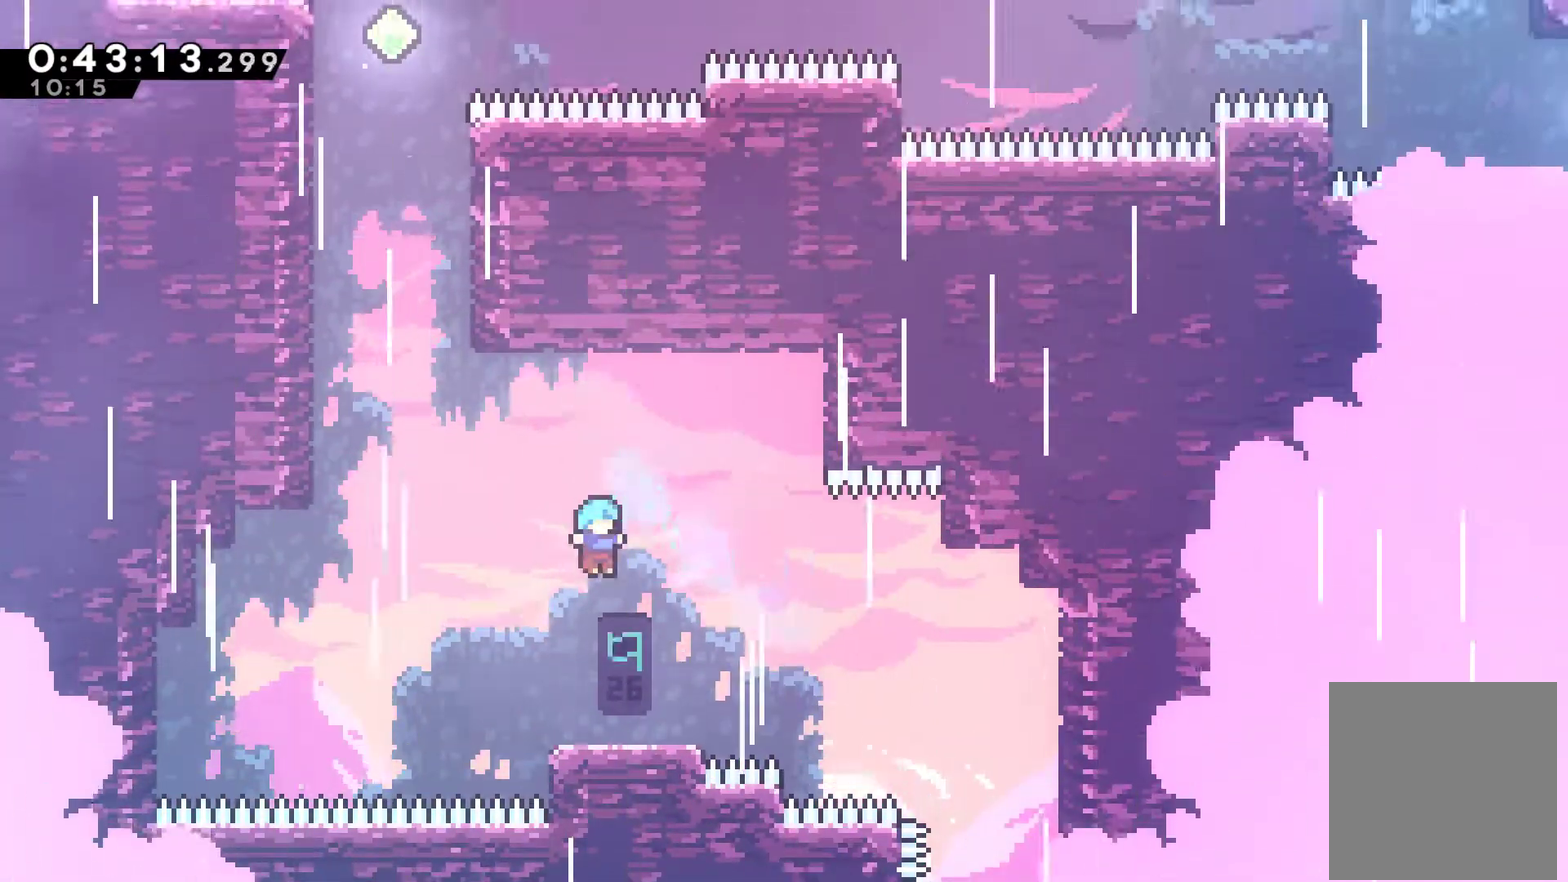
{"buttons": ["X", "DPAD_UP", "DPAD_LEFT"], "left_stick": "center", "events": [[200, "DPAD_LEFT", "down"], [200, "DPAD_UP", "down"], [267, "A", "down"], [400, "A", "up"], [467, "X", "down"]]}
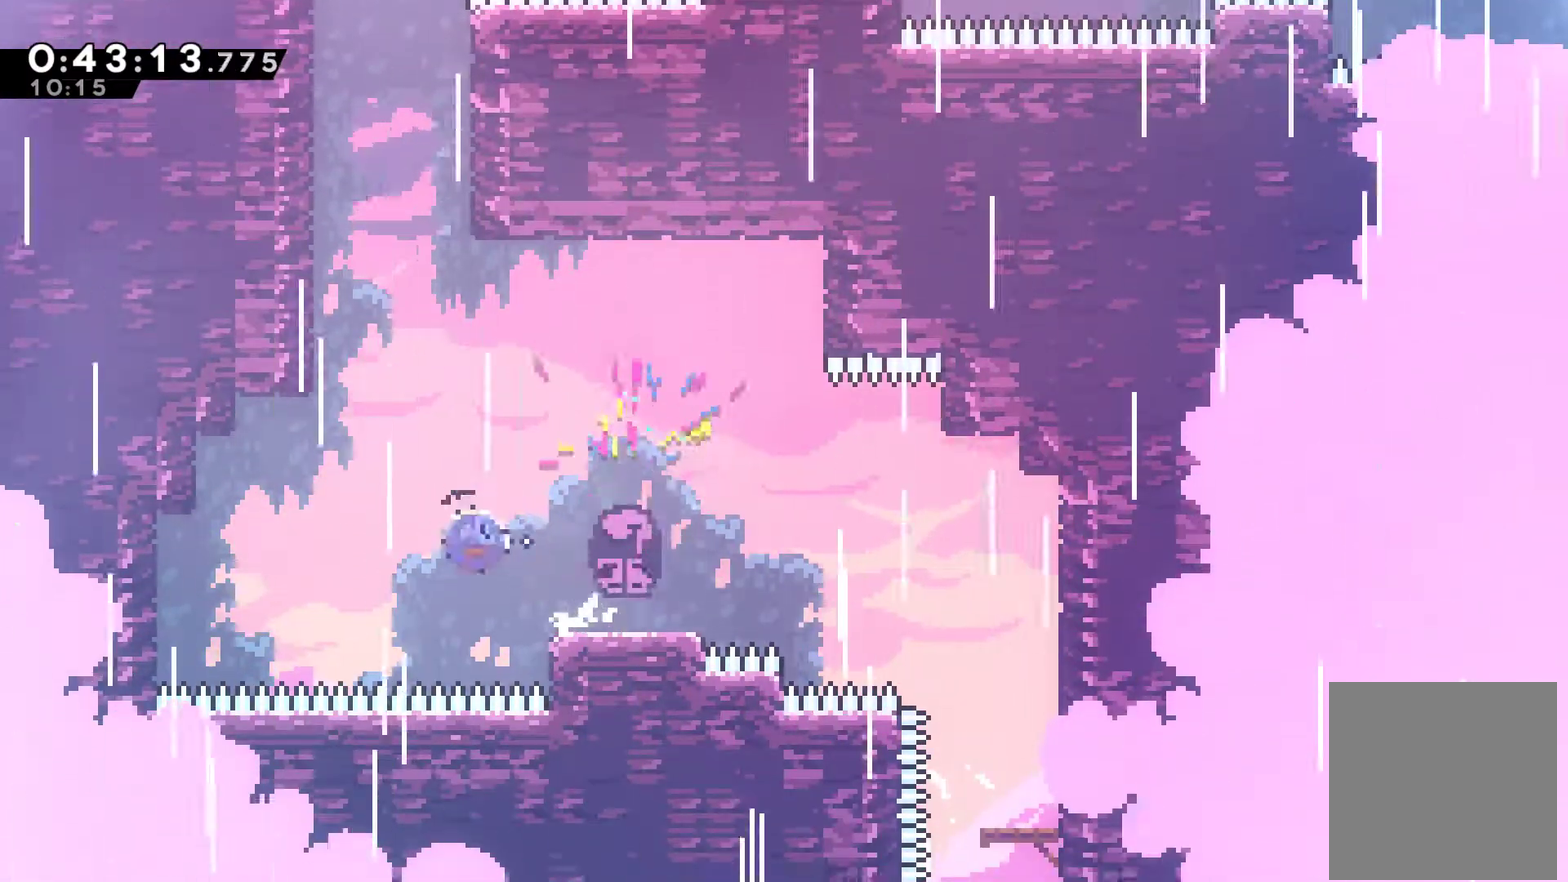
{"buttons": ["X", "DPAD_UP"], "left_stick": "center", "events": [[67, "DPAD_LEFT", "up"], [100, "X", "up"], [300, "X", "down"], [333, "DPAD_LEFT", "down"], [433, "DPAD_LEFT", "up"]]}
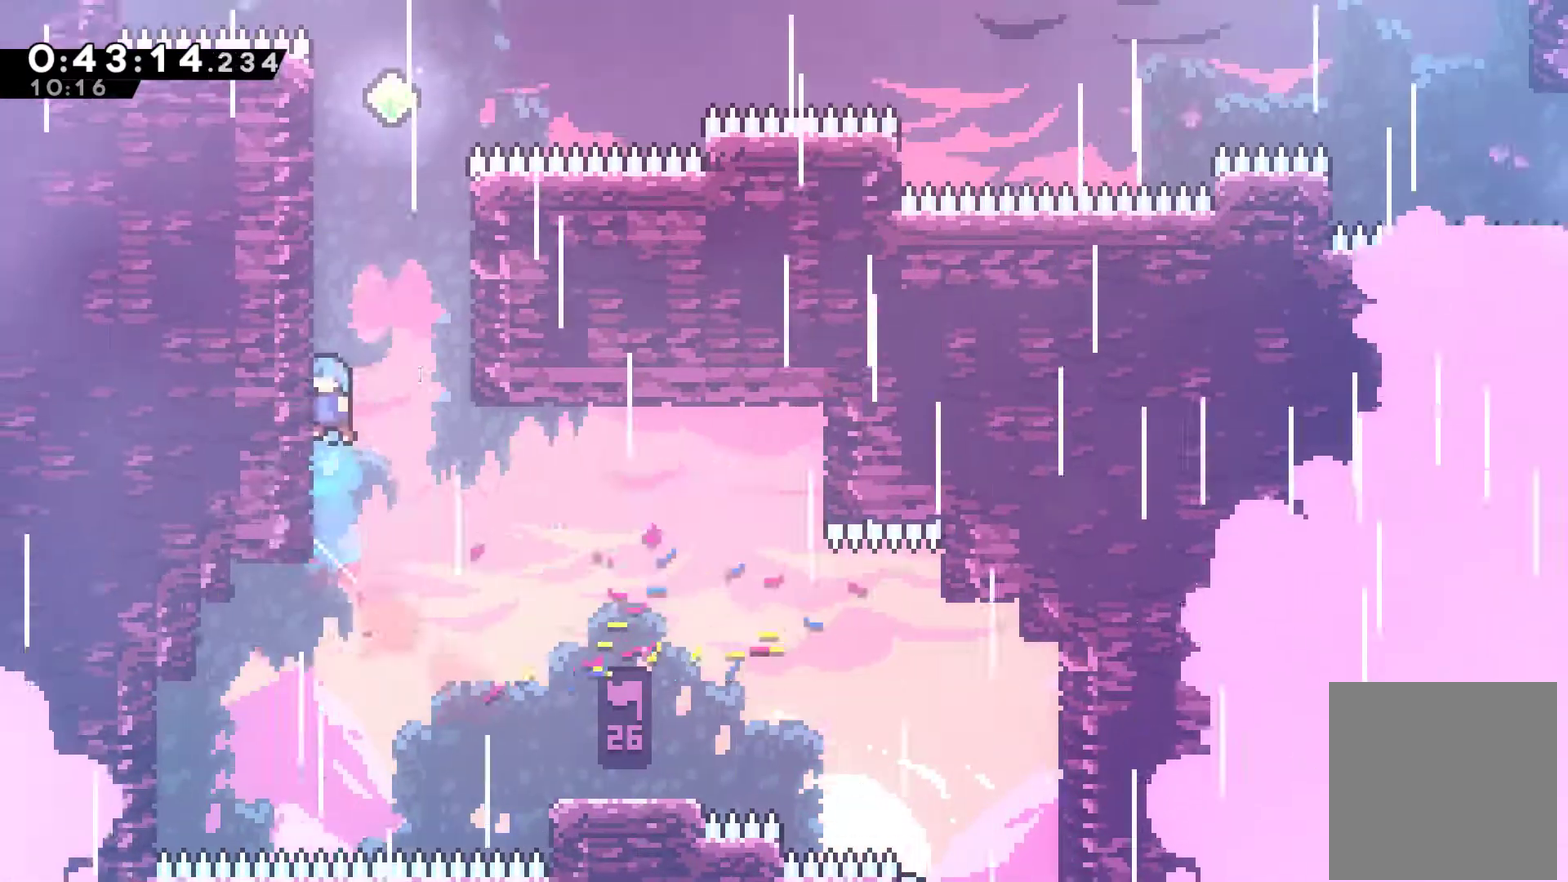
{"buttons": ["A", "DPAD_UP", "DPAD_LEFT"], "left_stick": "center", "events": [[33, "X", "up"], [67, "A", "down"], [67, "DPAD_RIGHT", "down"], [267, "A", "up"], [333, "A", "down"], [400, "DPAD_LEFT", "down"], [400, "DPAD_RIGHT", "up"]]}
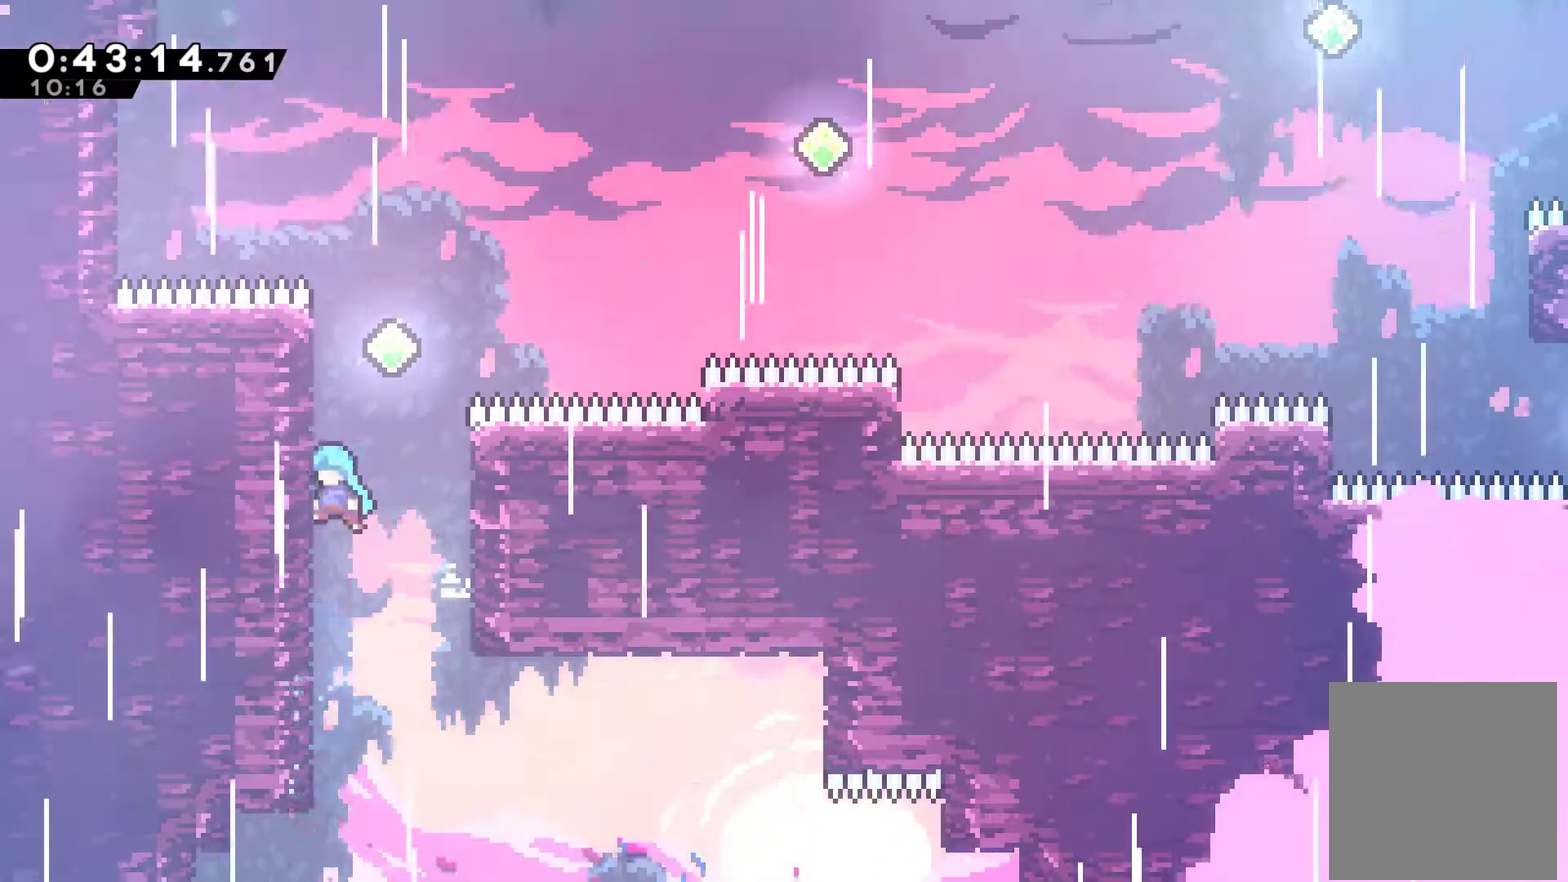
{"buttons": ["DPAD_UP", "DPAD_LEFT"], "left_stick": "center", "events": [[33, "A", "up"], [100, "DPAD_LEFT", "up"], [100, "DPAD_RIGHT", "down"], [133, "A", "down"], [233, "A", "up"], [233, "DPAD_UP", "up"], [300, "DPAD_UP", "down"], [333, "A", "down"], [400, "DPAD_LEFT", "down"], [400, "DPAD_RIGHT", "up"], [500, "A", "up"]]}
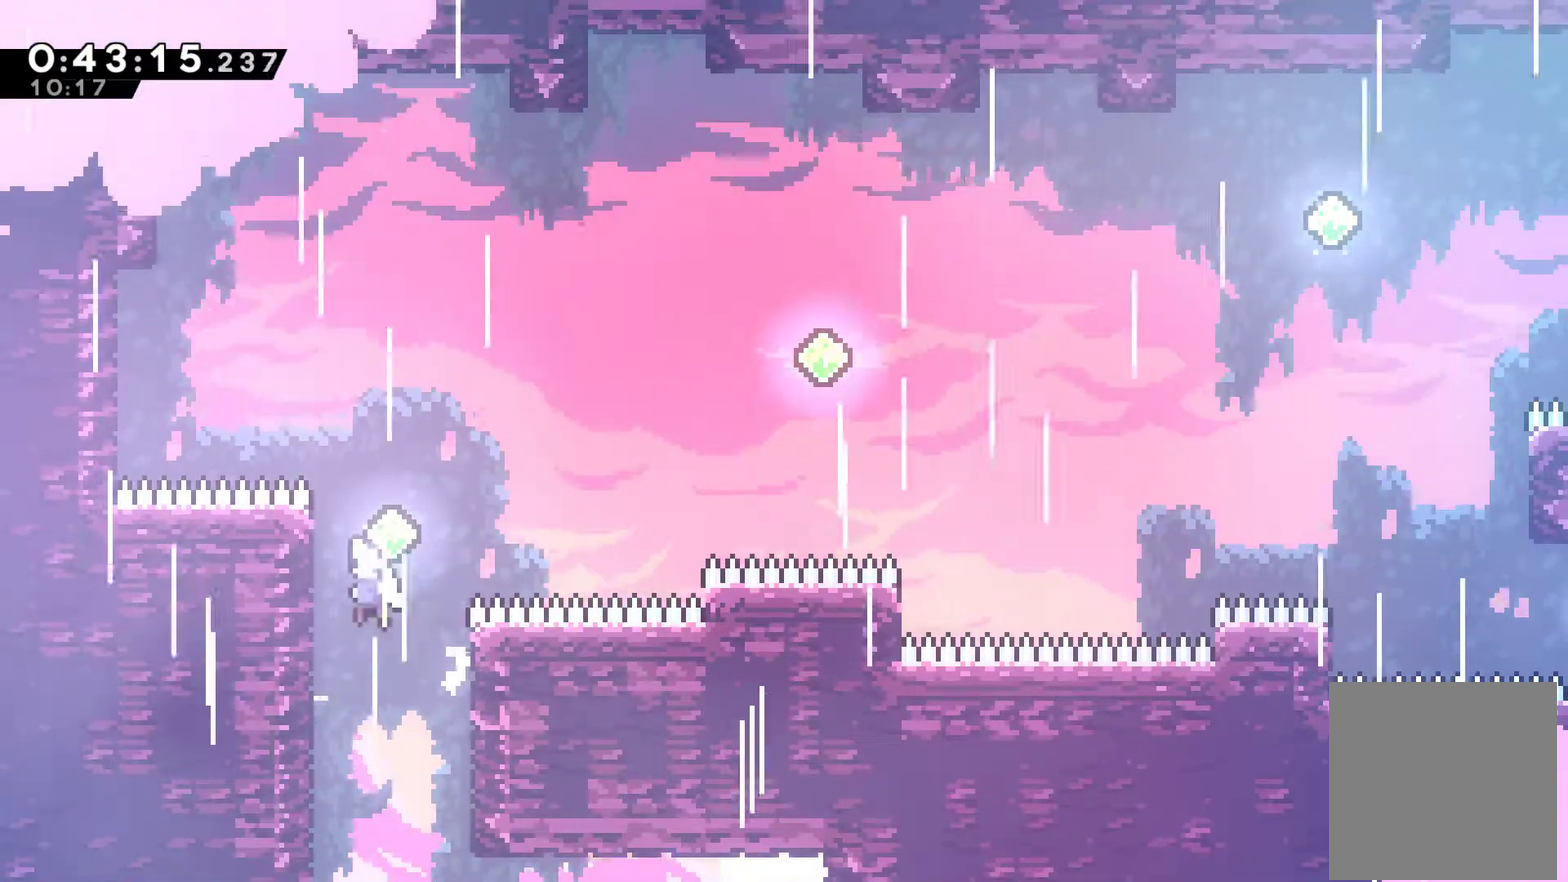
{"buttons": ["DPAD_UP", "DPAD_RIGHT"], "left_stick": "center", "events": [[67, "A", "down"], [100, "DPAD_LEFT", "up"], [100, "DPAD_RIGHT", "down"], [267, "A", "up"], [367, "X", "down"], [500, "X", "up"]]}
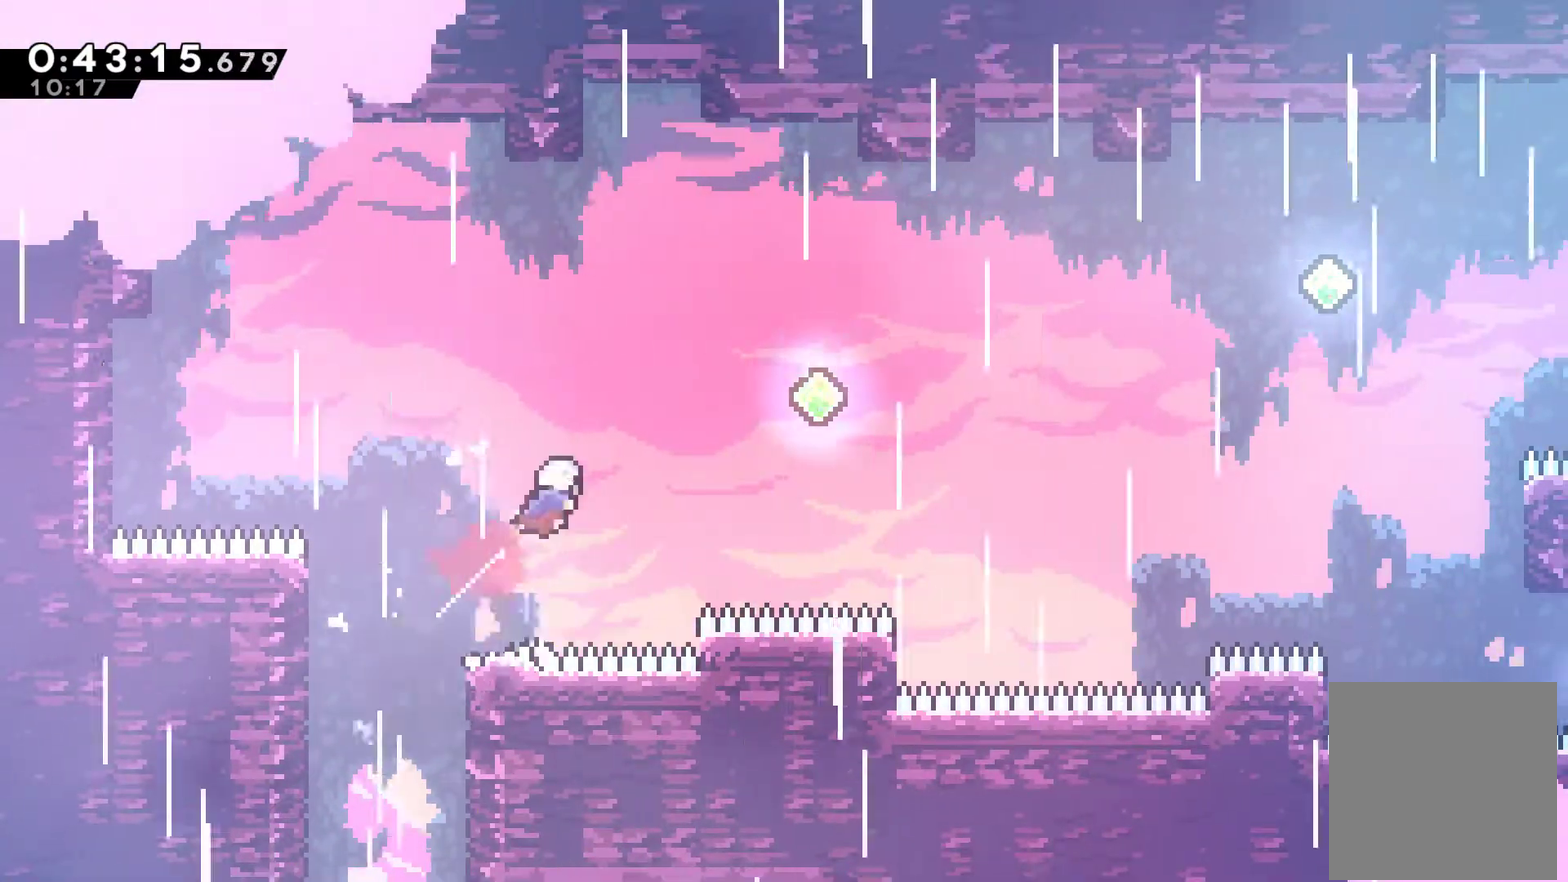
{"buttons": ["X", "DPAD_UP", "DPAD_RIGHT"], "left_stick": "center", "events": [[367, "X", "down"]]}
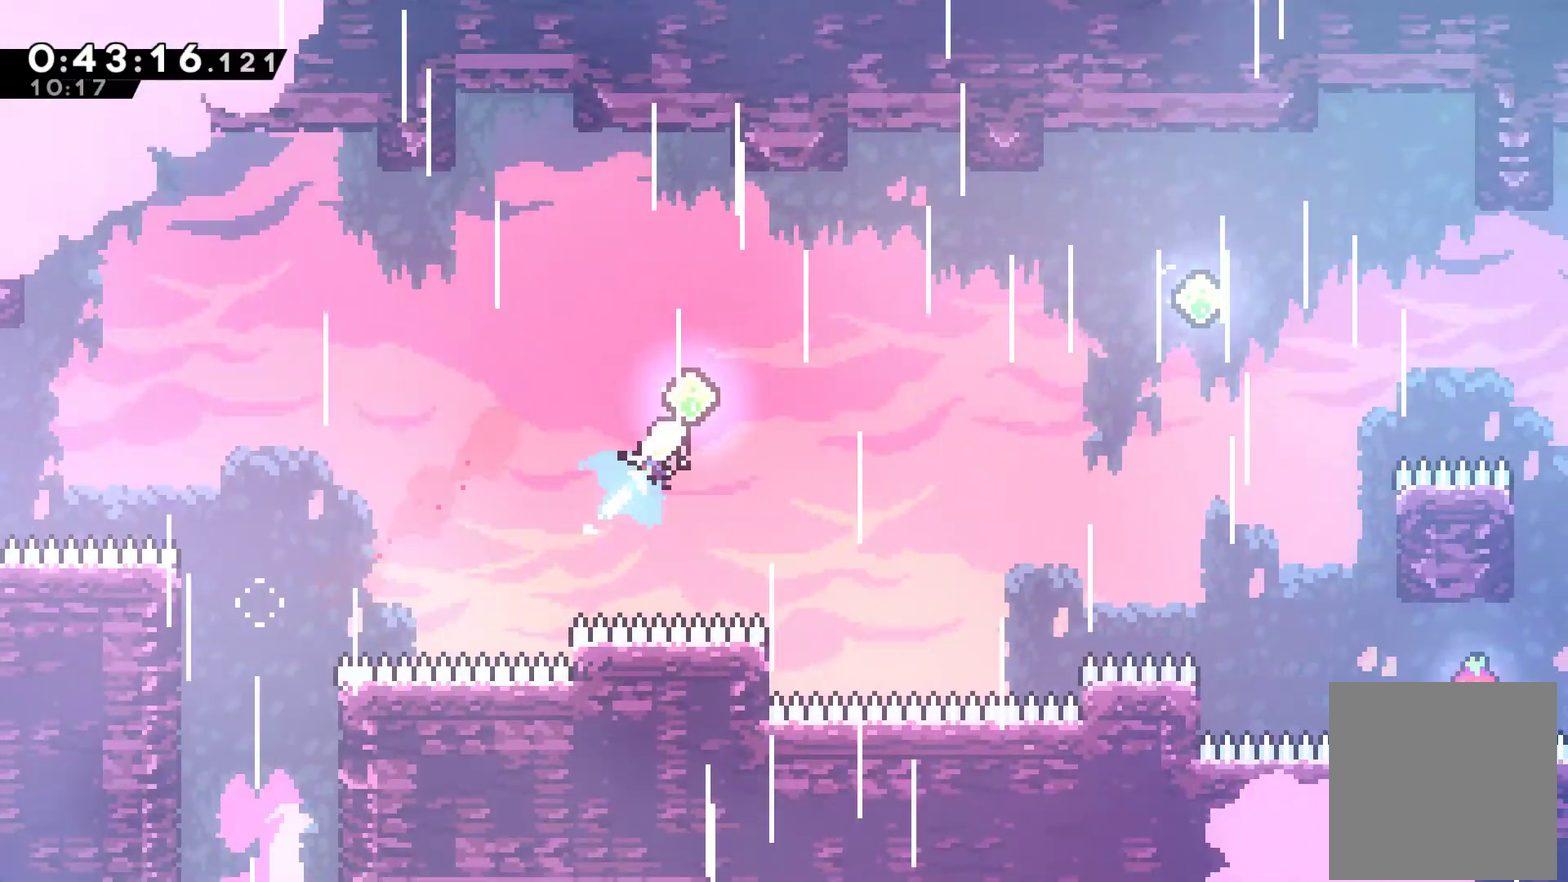
{"buttons": ["DPAD_RIGHT"], "left_stick": "center", "events": [[33, "X", "up"], [100, "DPAD_UP", "up"], [367, "X", "down"], [500, "X", "up"]]}
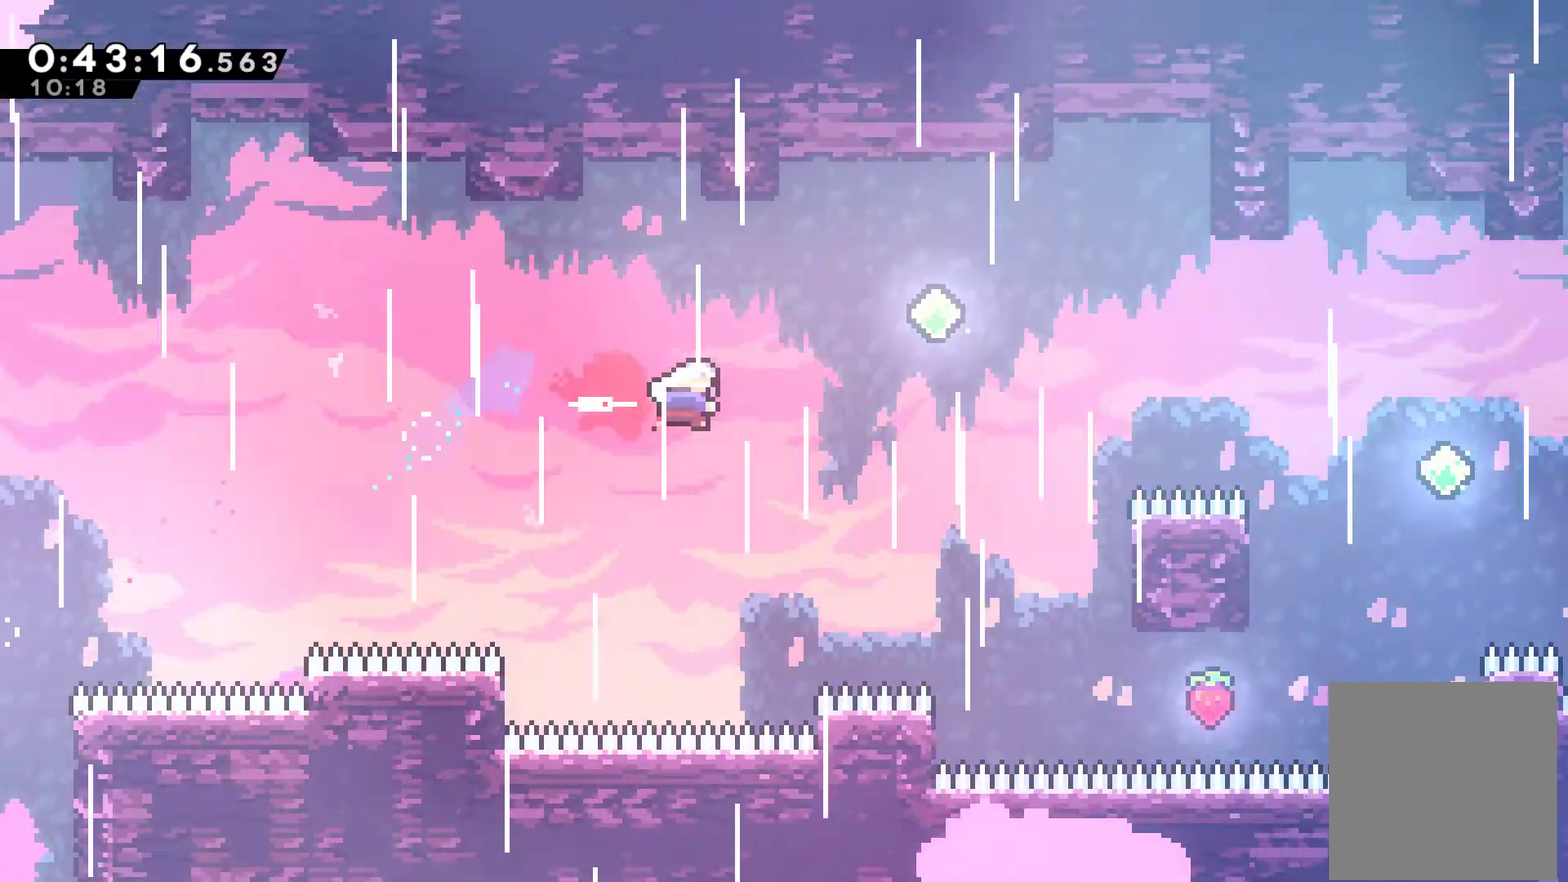
{"buttons": ["DPAD_RIGHT"], "left_stick": "center", "events": [[100, "DPAD_UP", "down"], [133, "X", "down"], [300, "X", "up"], [333, "DPAD_UP", "up"]]}
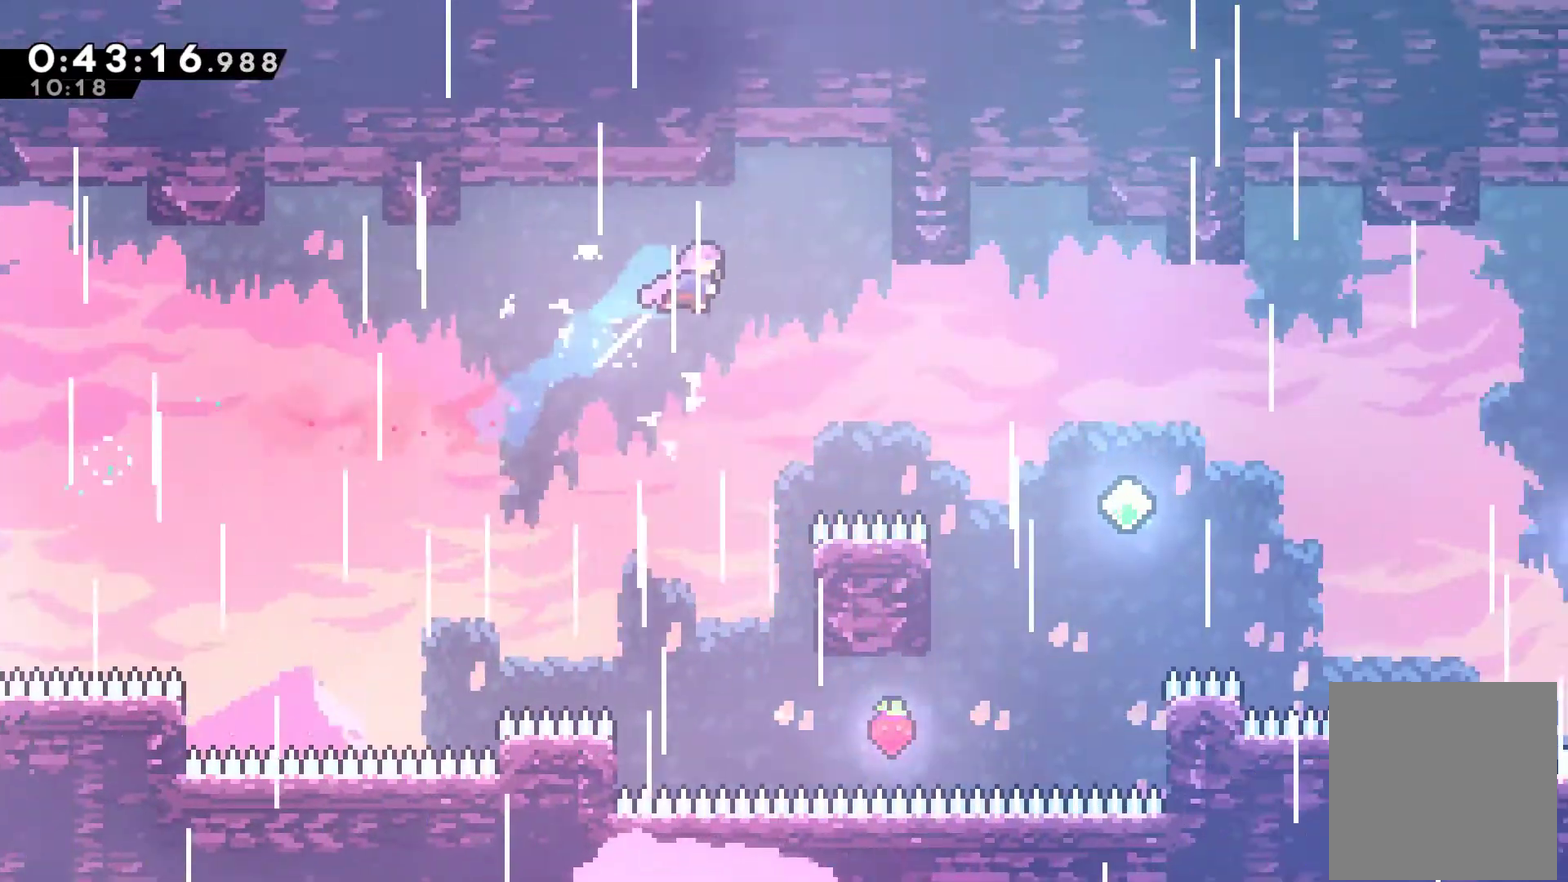
{"buttons": ["DPAD_RIGHT"], "left_stick": "center", "events": [[233, "X", "down"], [367, "X", "up"]]}
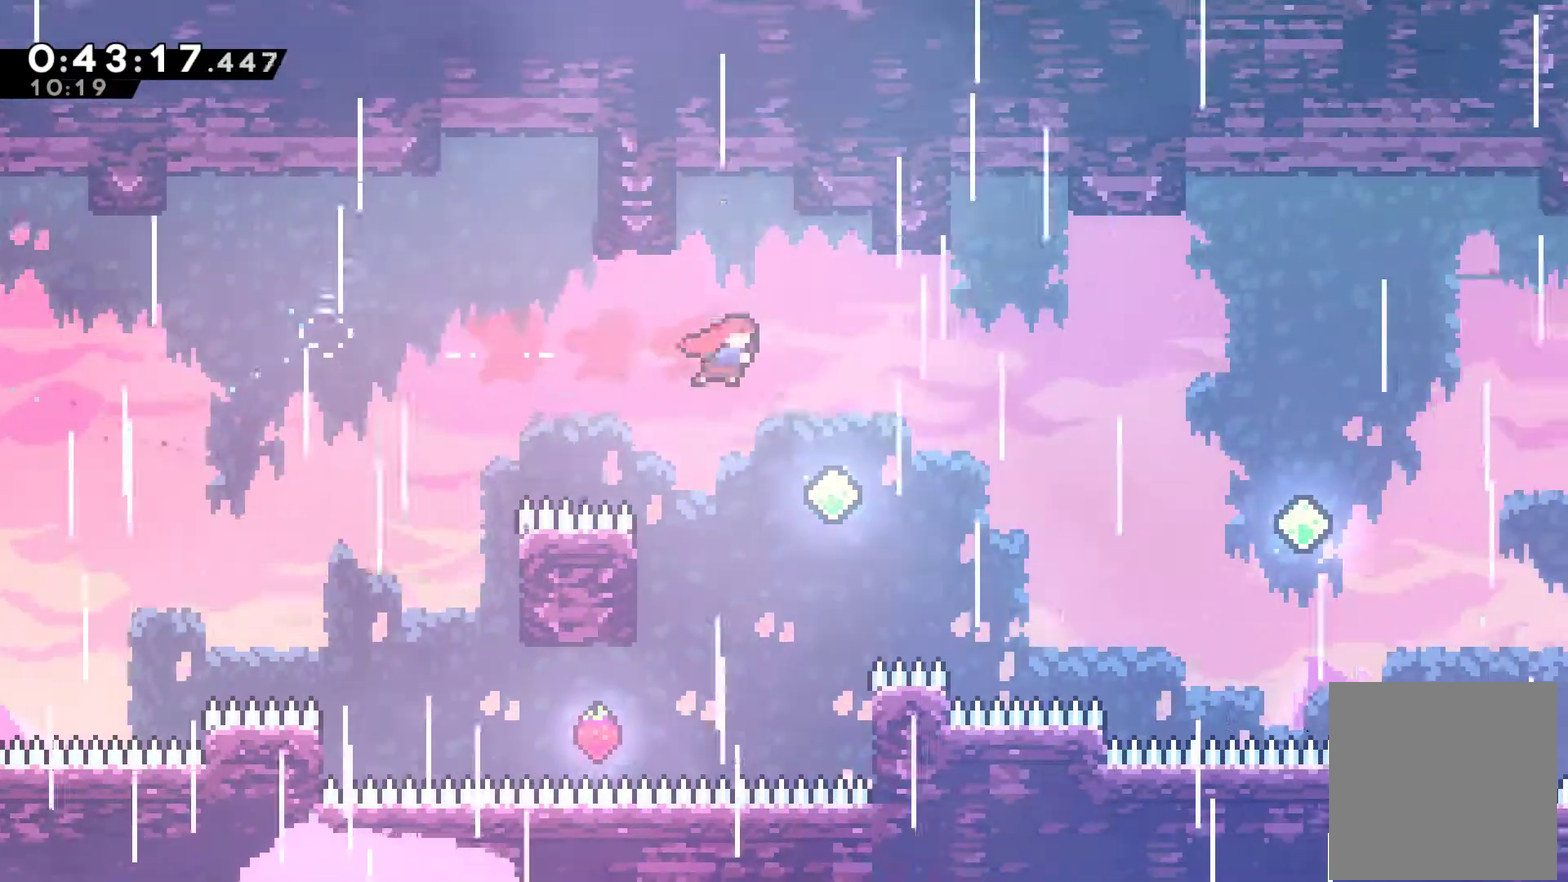
{"buttons": ["DPAD_RIGHT"], "left_stick": "center", "events": [[133, "DPAD_UP", "down"], [300, "X", "down"], [400, "X", "up"], [433, "DPAD_UP", "up"]]}
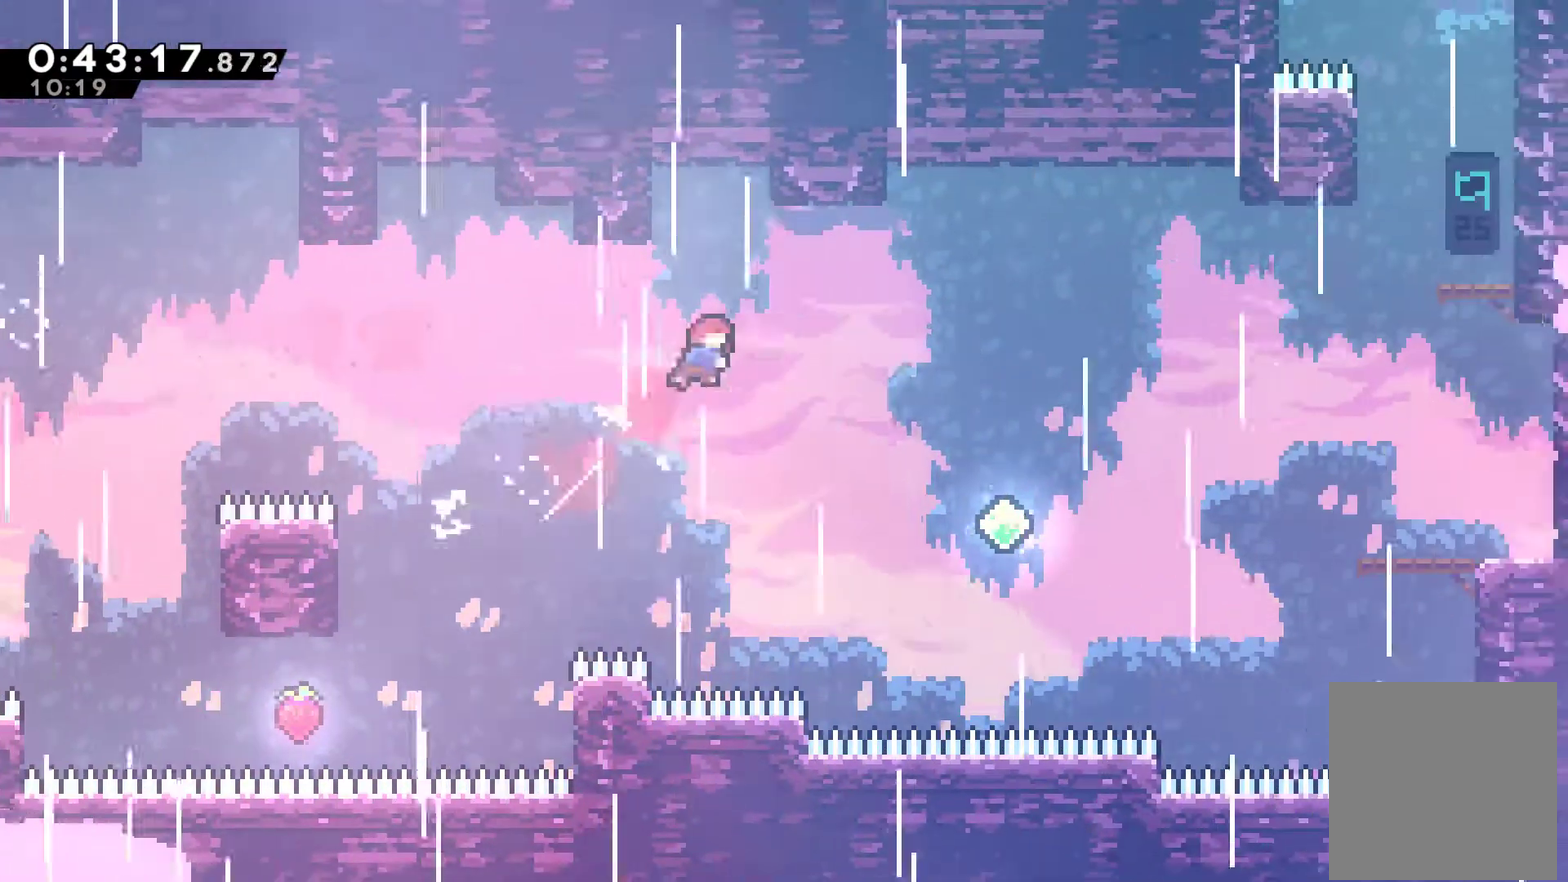
{"buttons": [], "left_stick": "center", "events": [[133, "X", "down"], [233, "X", "up"], [467, "DPAD_RIGHT", "up"]]}
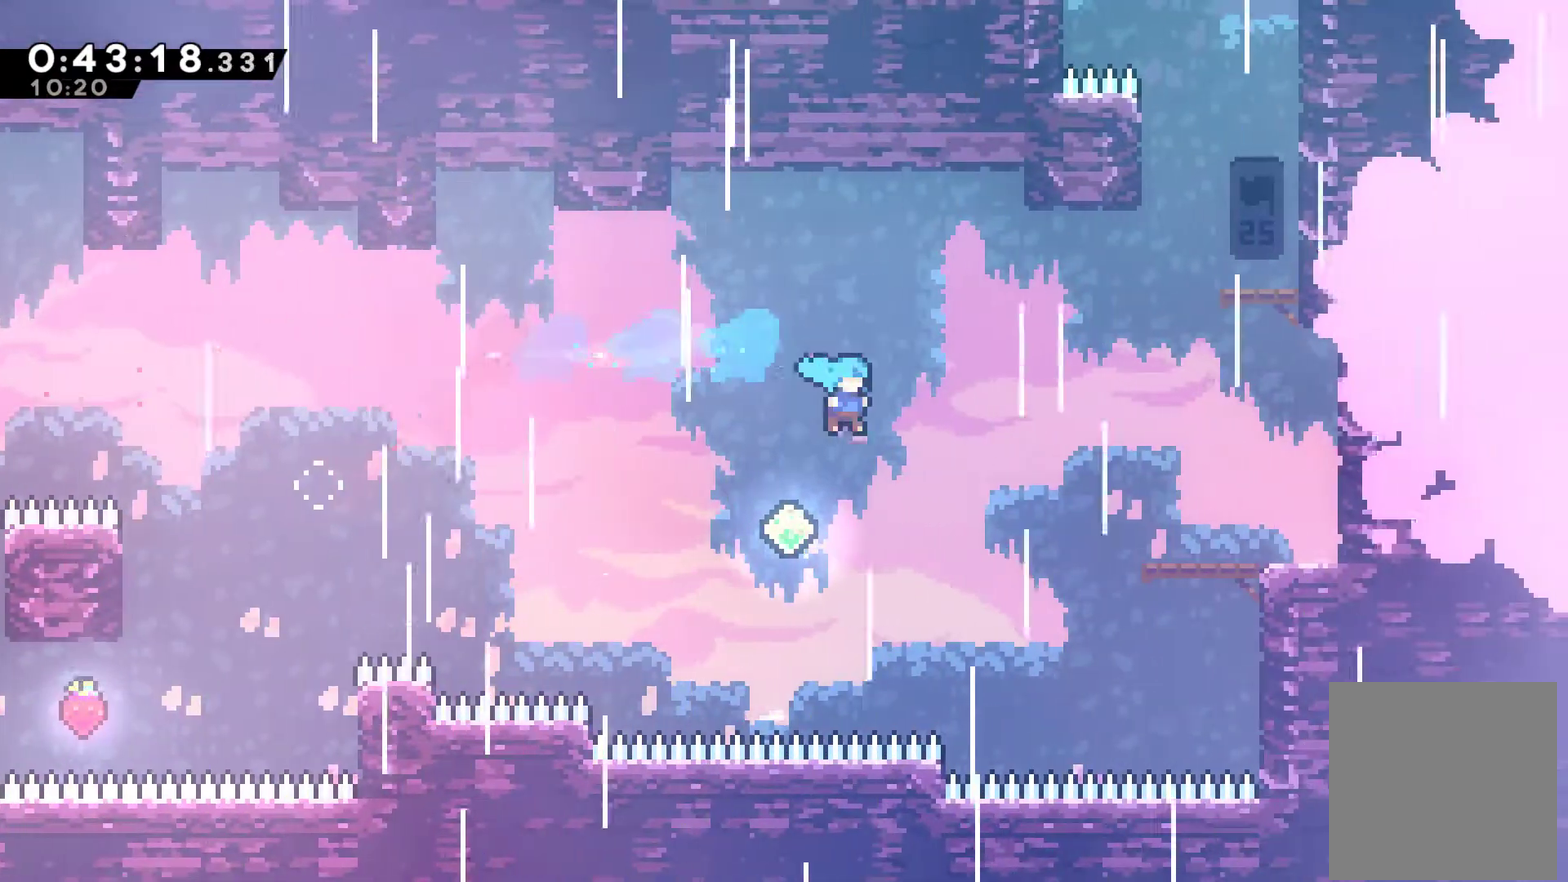
{"buttons": ["A", "DPAD_UP", "DPAD_RIGHT"], "left_stick": "center", "events": [[200, "DPAD_UP", "down"], [333, "A", "down"], [367, "DPAD_RIGHT", "down"]]}
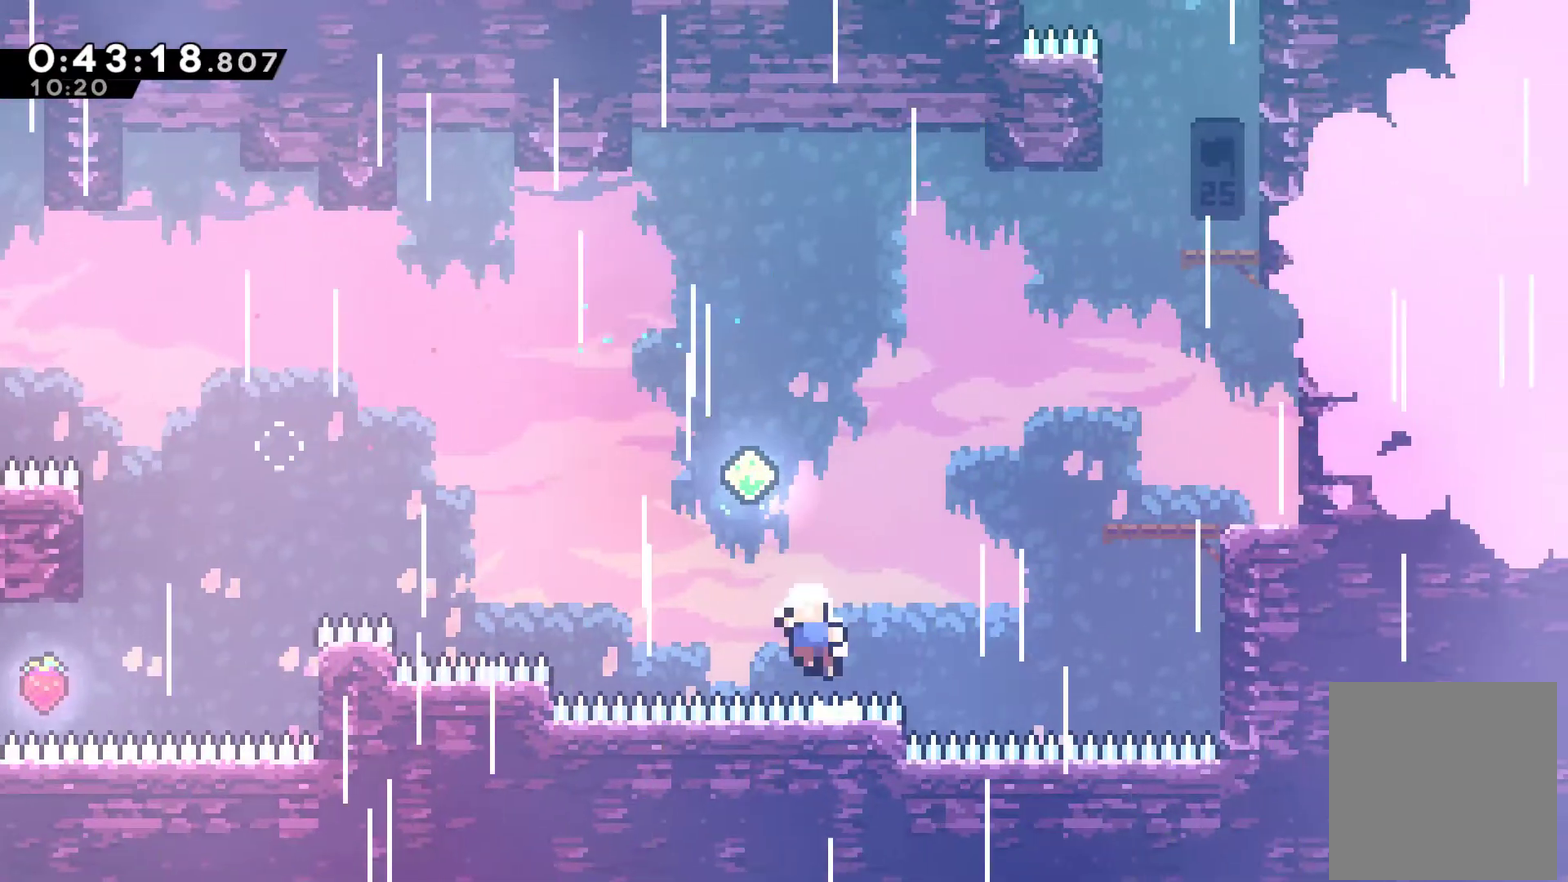
{"buttons": [], "left_stick": "center", "events": [[33, "DPAD_RIGHT", "up"], [67, "DPAD_UP", "up"], [133, "A", "up"], [200, "A", "down"], [267, "A", "up"], [367, "A", "down"], [467, "A", "up"]]}
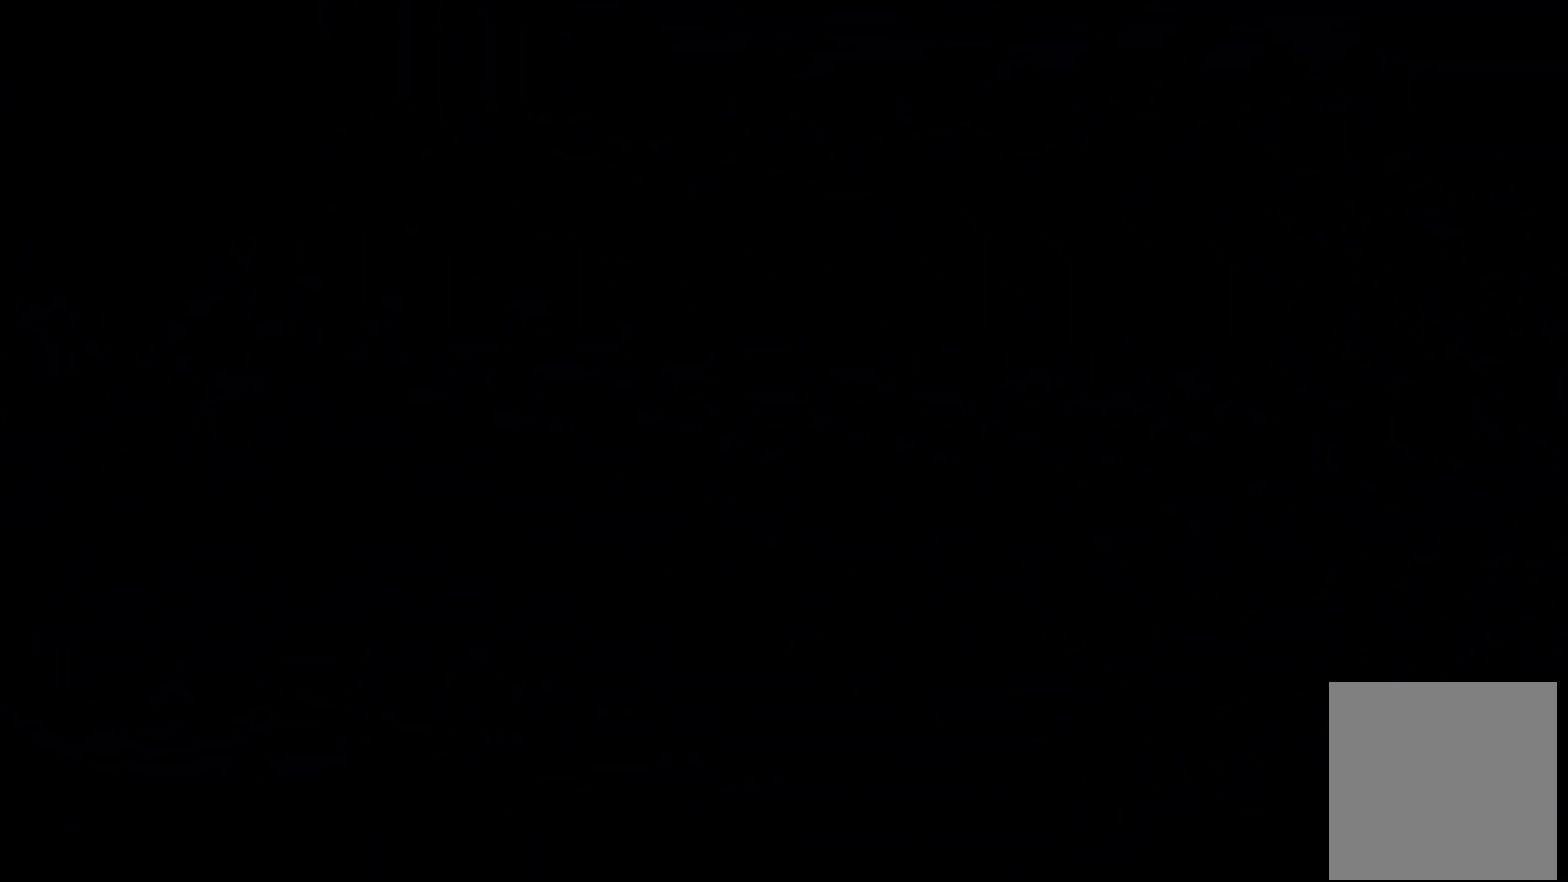
{"buttons": [], "left_stick": "center", "events": []}
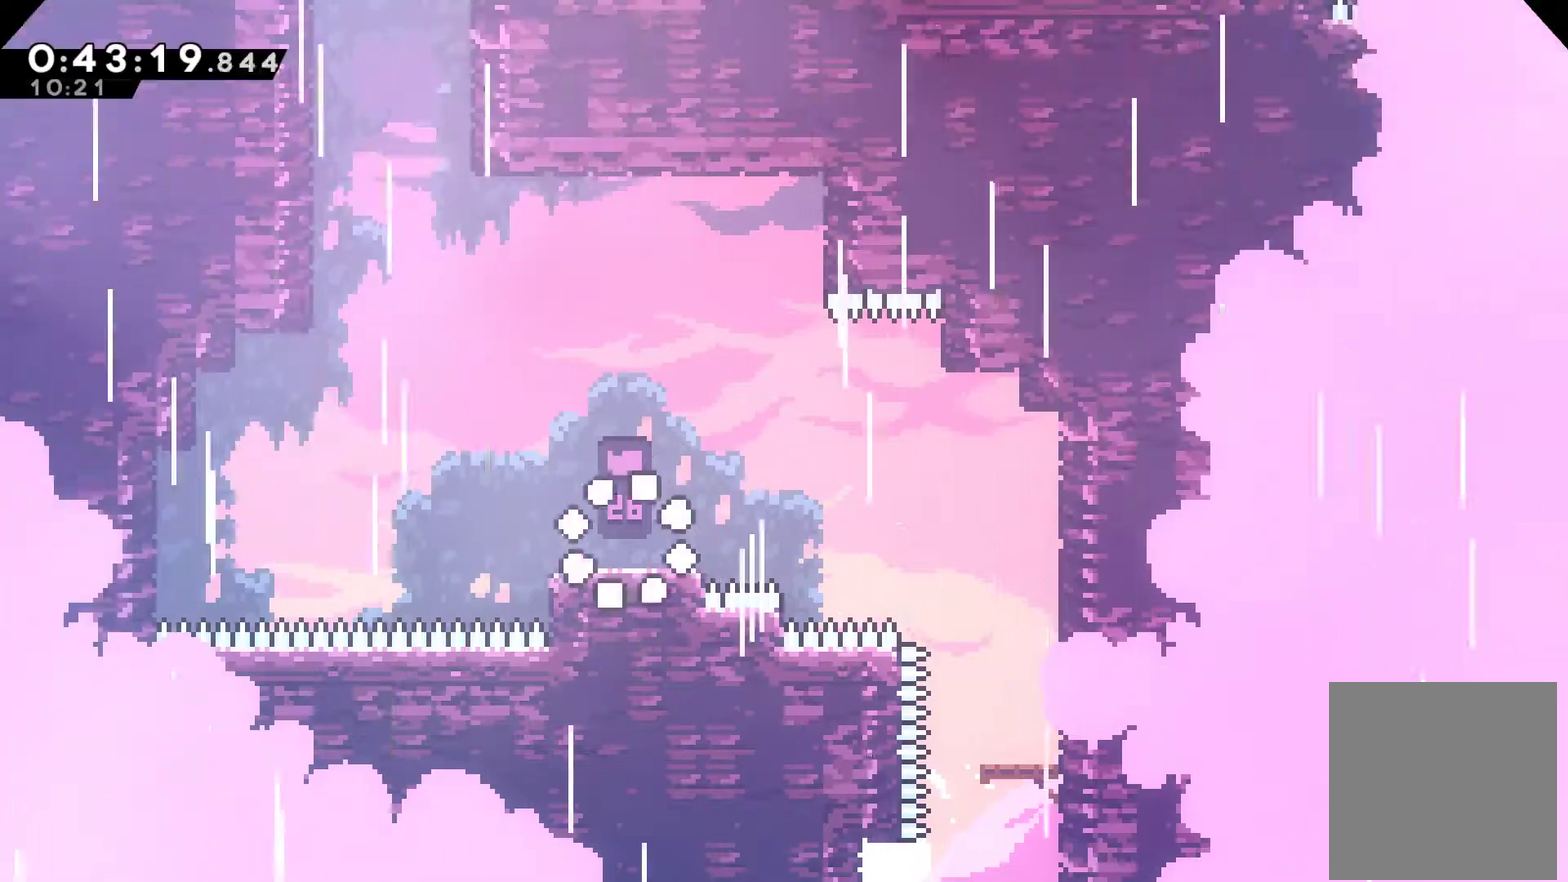
{"buttons": ["X", "DPAD_UP", "DPAD_LEFT"], "left_stick": "center", "events": [[167, "DPAD_LEFT", "down"], [267, "A", "down"], [267, "DPAD_UP", "down"], [467, "A", "up"], [500, "X", "down"]]}
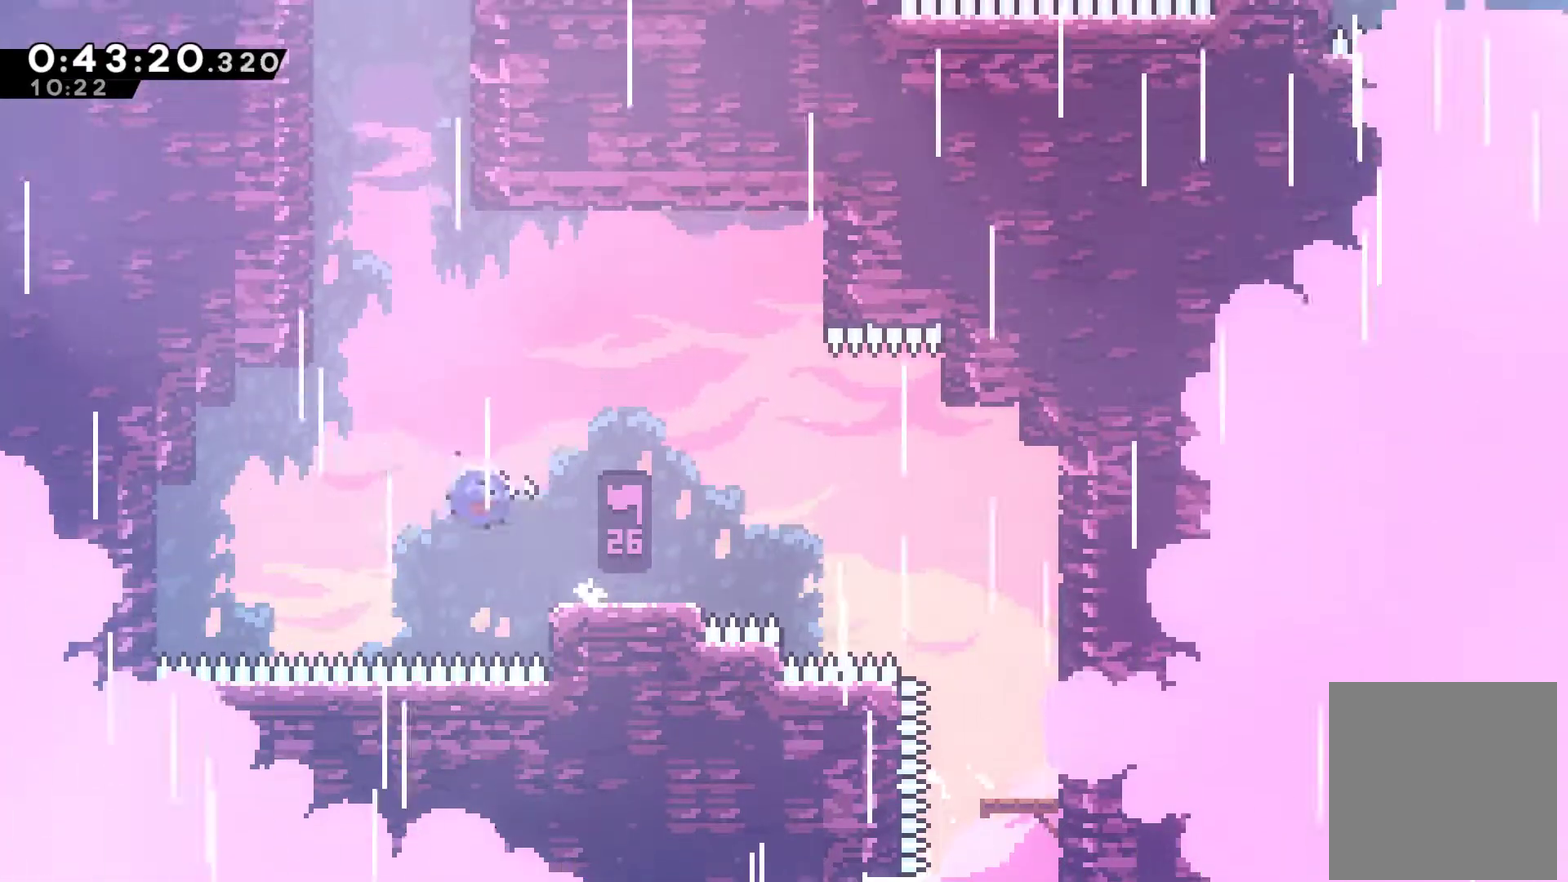
{"buttons": ["A", "X", "DPAD_UP"], "left_stick": "center", "events": [[133, "X", "up"], [233, "X", "down"], [267, "DPAD_LEFT", "up"], [367, "A", "down"]]}